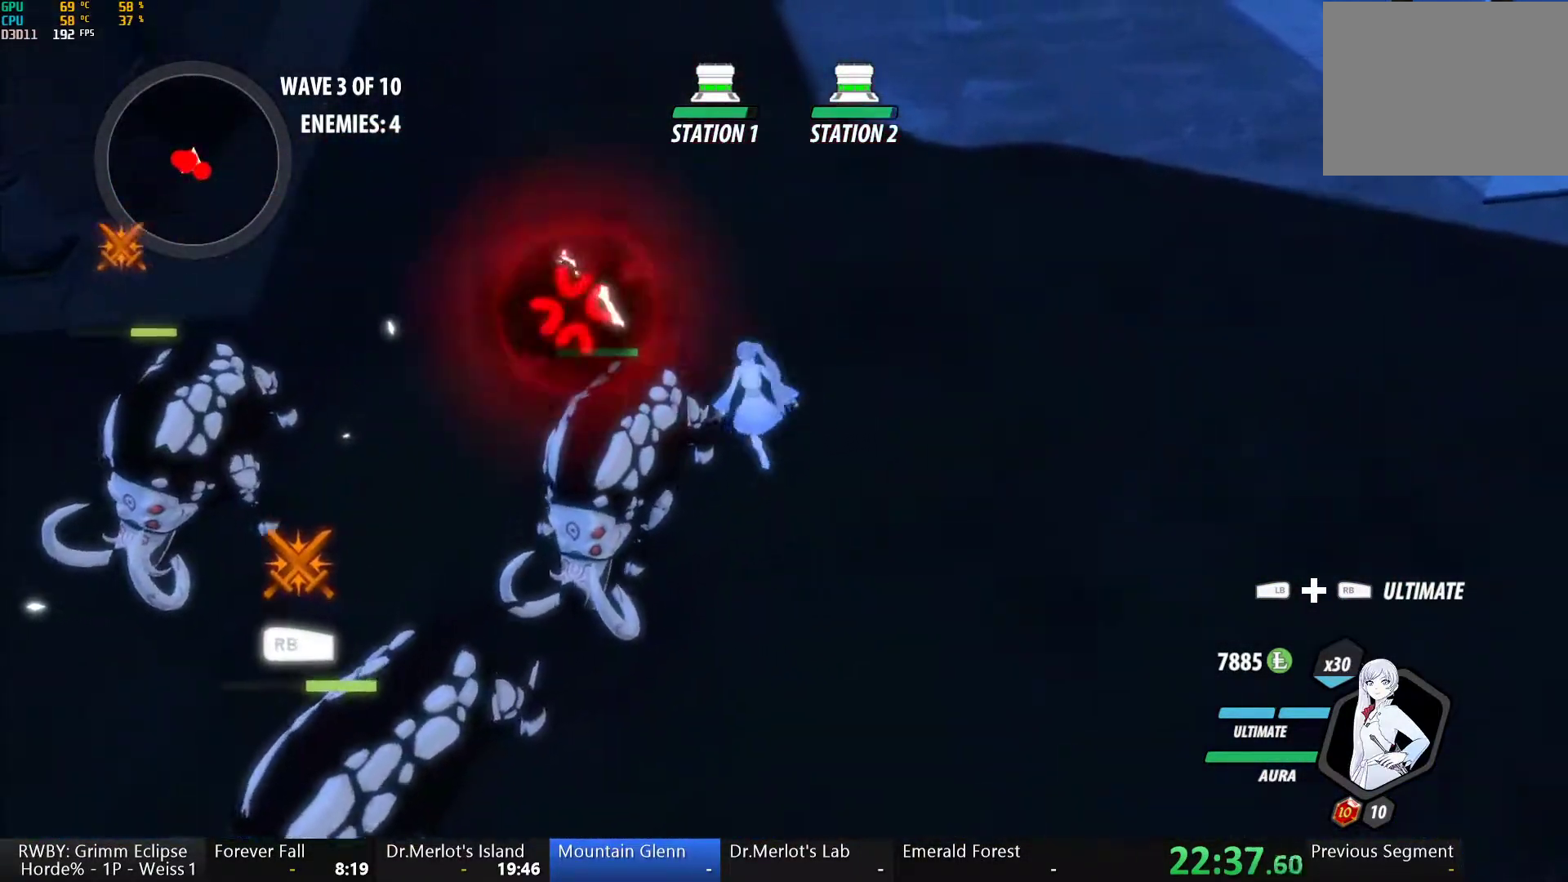
Gameplay with a controller (Xbox layout); each line is a JSON object with the inputs held at the frame after it. "button_events" lists button changes between this image and that frame as [ms after this image, input, new state], when the widget could be followed in between (sticks are given only as held states). This document gives stick clicks only as held states, not as events. Not read: L2 R2.
{"buttons": ["Y"], "left_stick": "down-left", "right_stick": "center", "button_events": [[17, "Y", "down"]]}
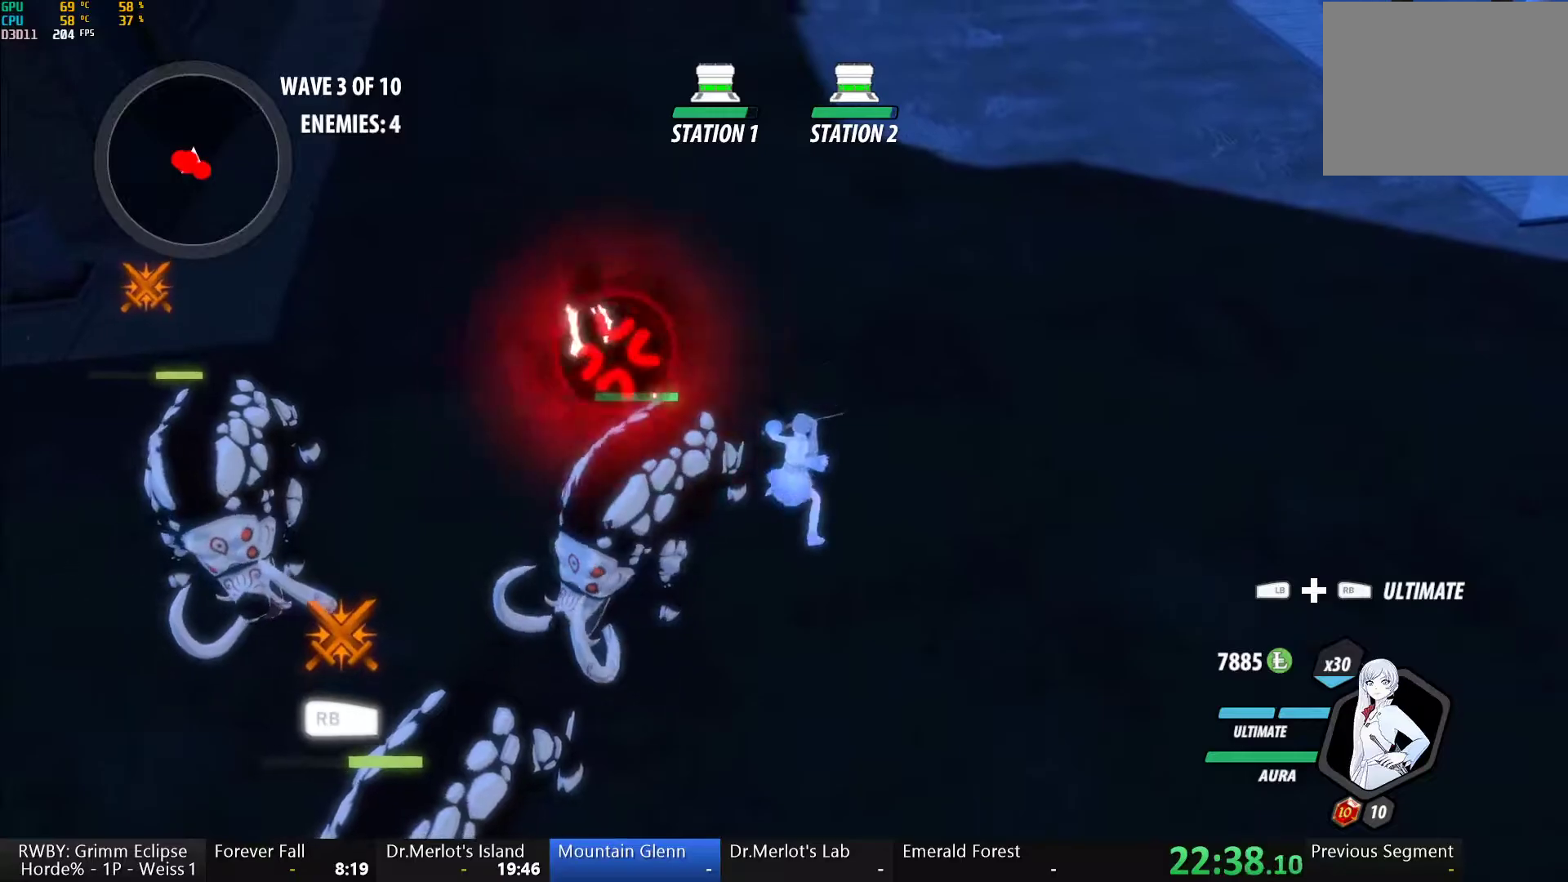
{"buttons": [], "left_stick": "center", "right_stick": "center", "button_events": [[83, "Y", "up"]]}
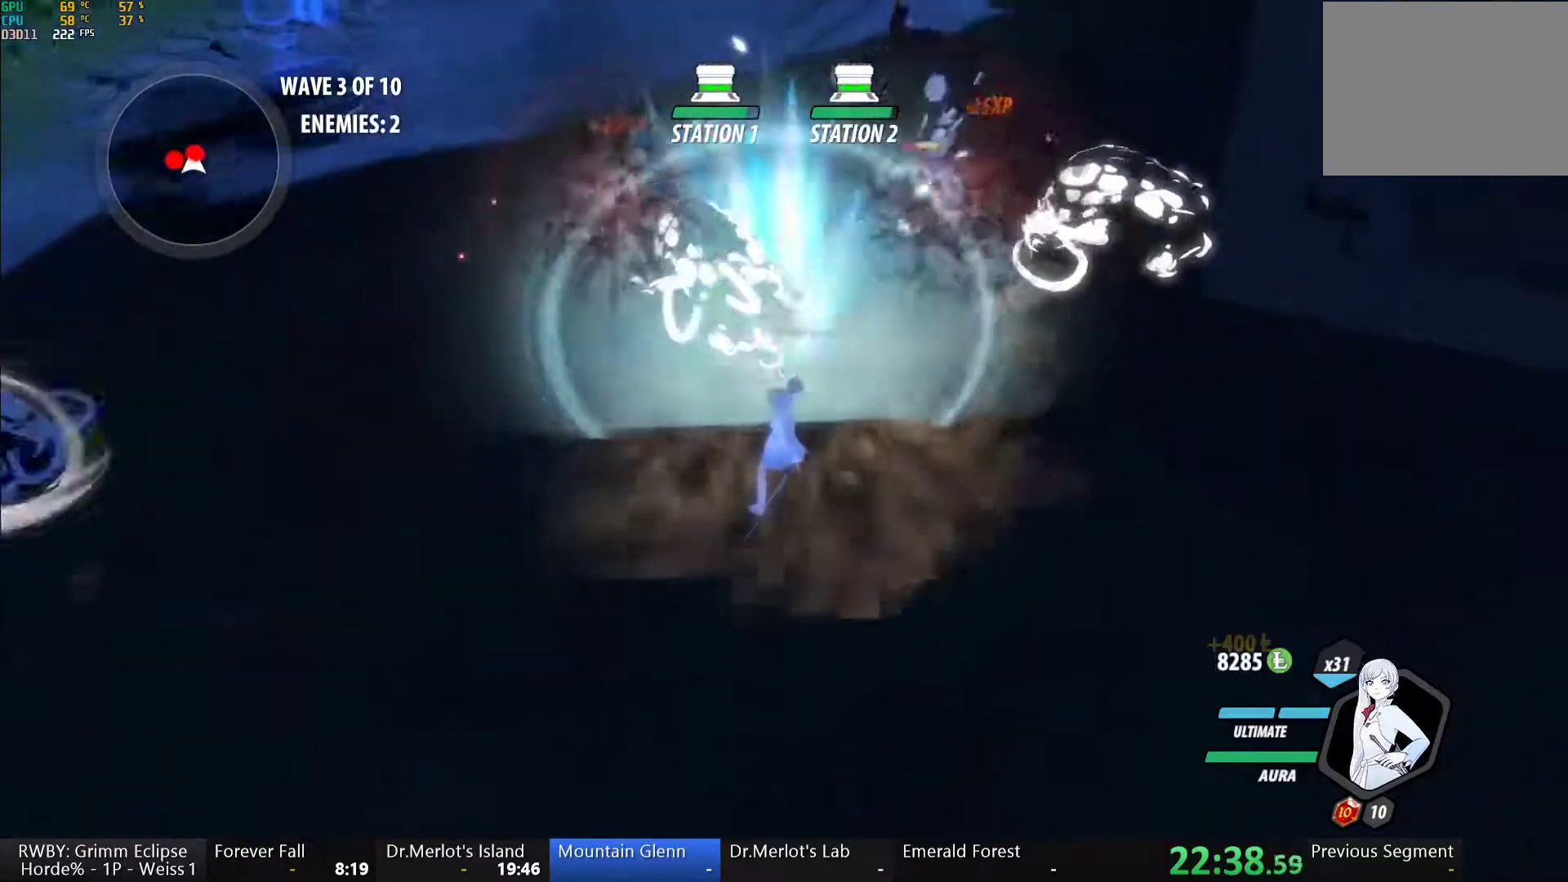
{"buttons": ["Y"], "left_stick": "center", "right_stick": "center", "button_events": [[133, "A", "down"], [183, "L1", "down"], [200, "A", "up"], [200, "Y", "down"], [283, "L1", "up"]]}
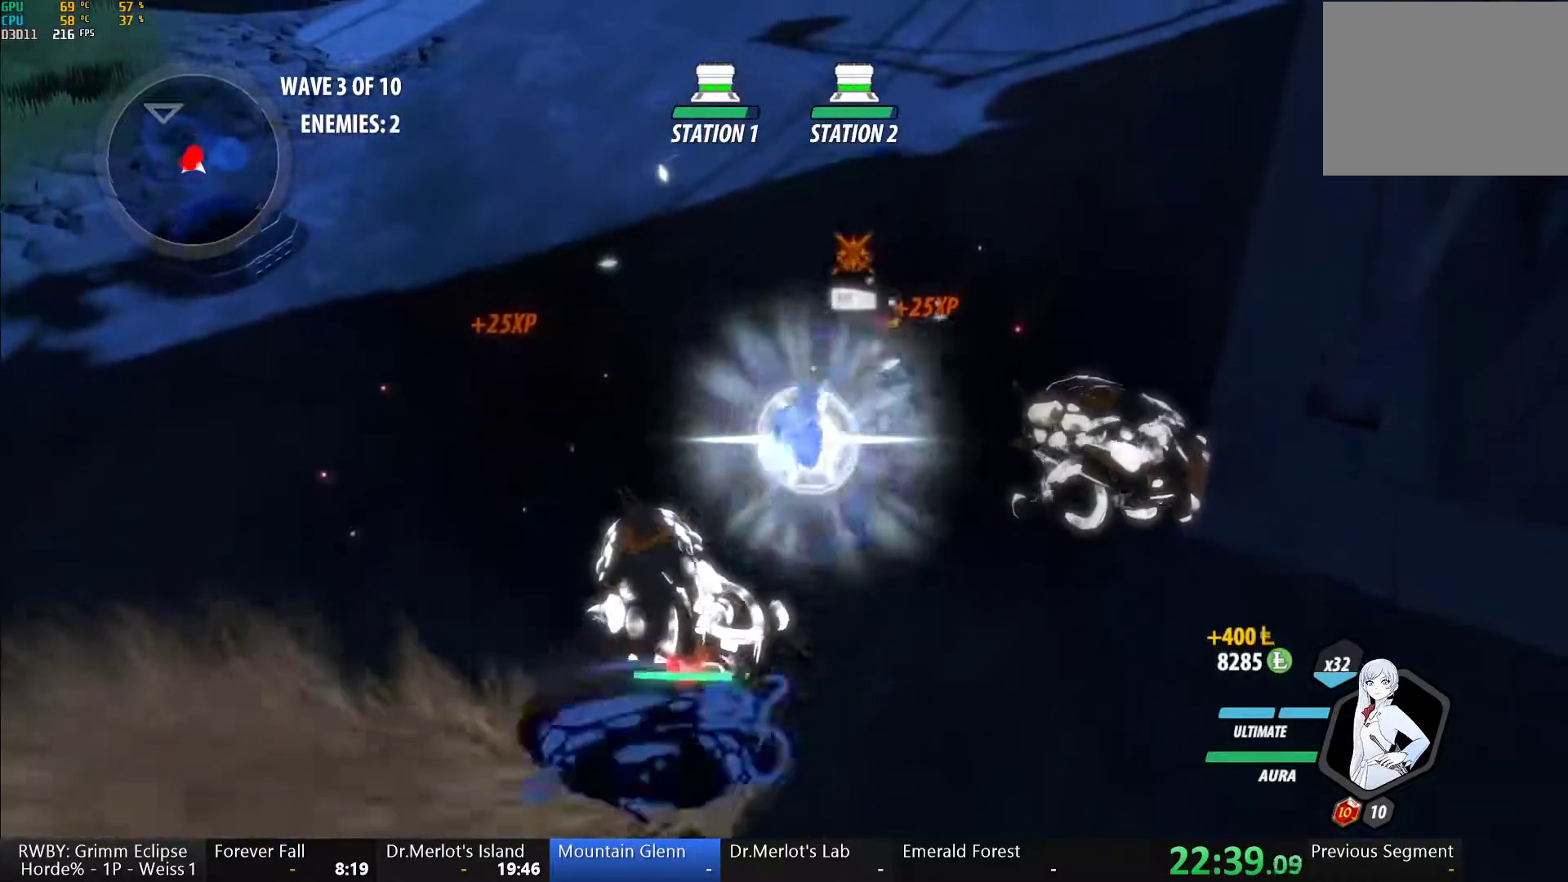
{"buttons": ["Y"], "left_stick": "center", "right_stick": "center", "button_events": [[67, "B", "down"], [83, "Y", "up"], [183, "B", "up"], [267, "L1", "down"], [317, "Y", "down"], [417, "L1", "up"]]}
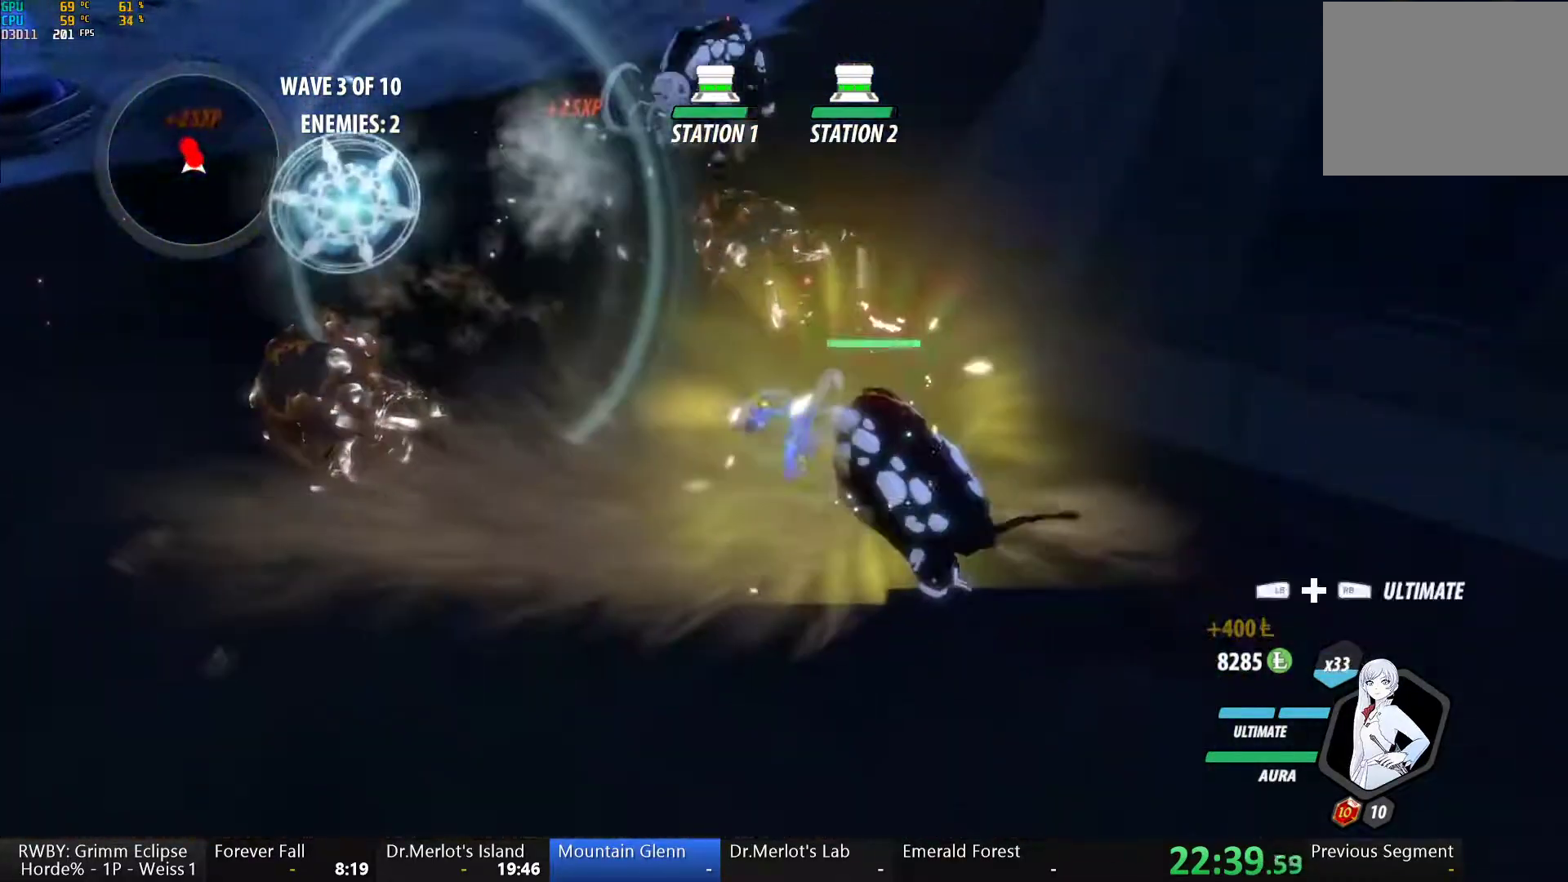
{"buttons": [], "left_stick": "down-right", "right_stick": "center", "button_events": [[117, "Y", "up"]]}
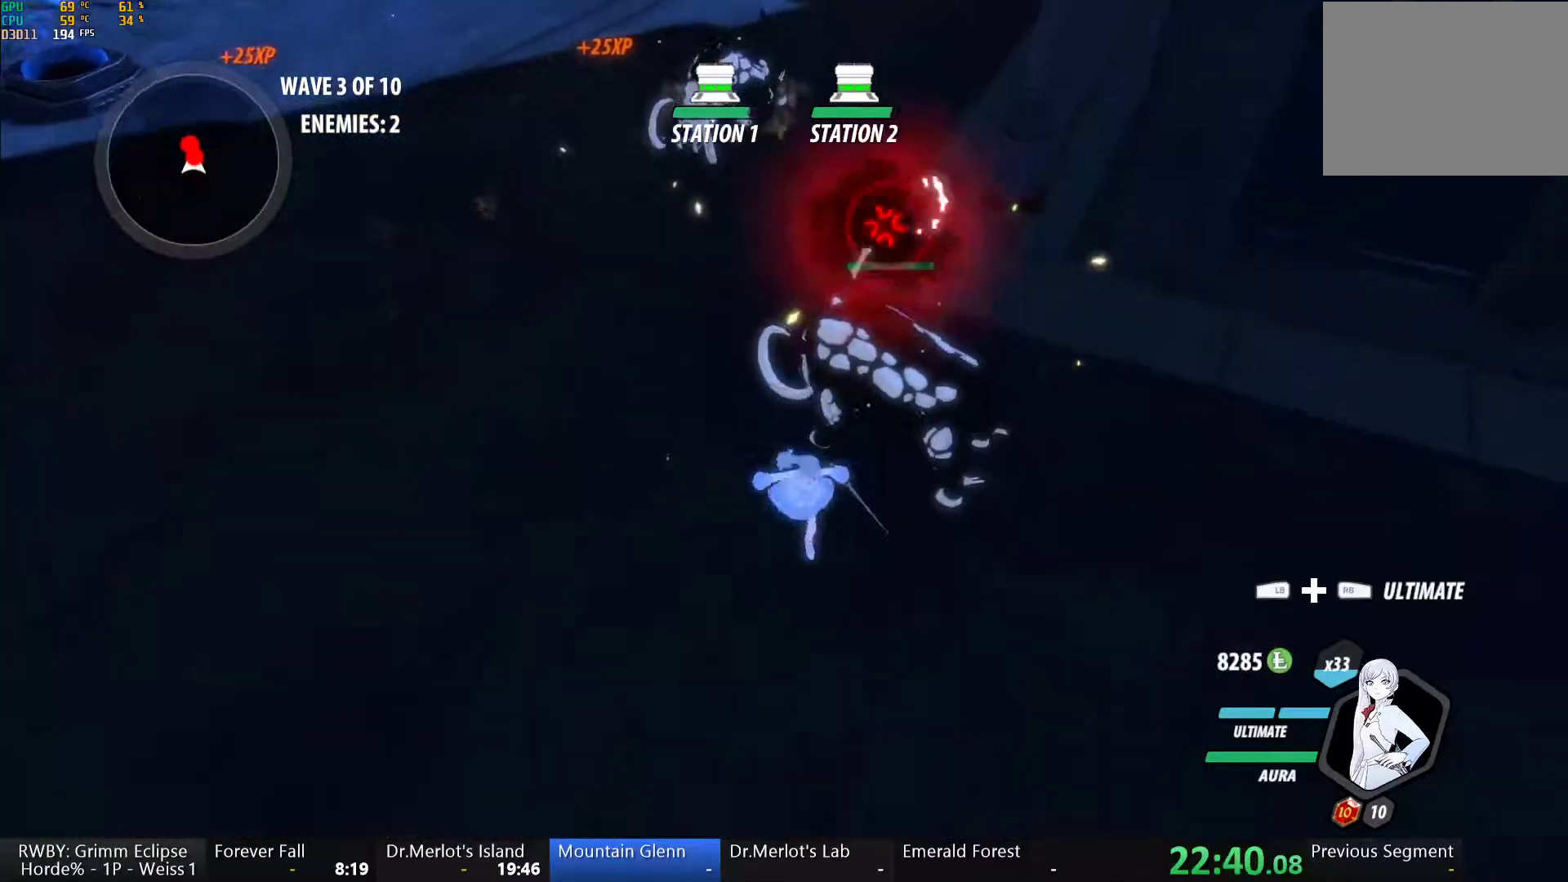
{"buttons": ["Y"], "left_stick": "up", "right_stick": "center", "button_events": [[117, "Y", "down"]]}
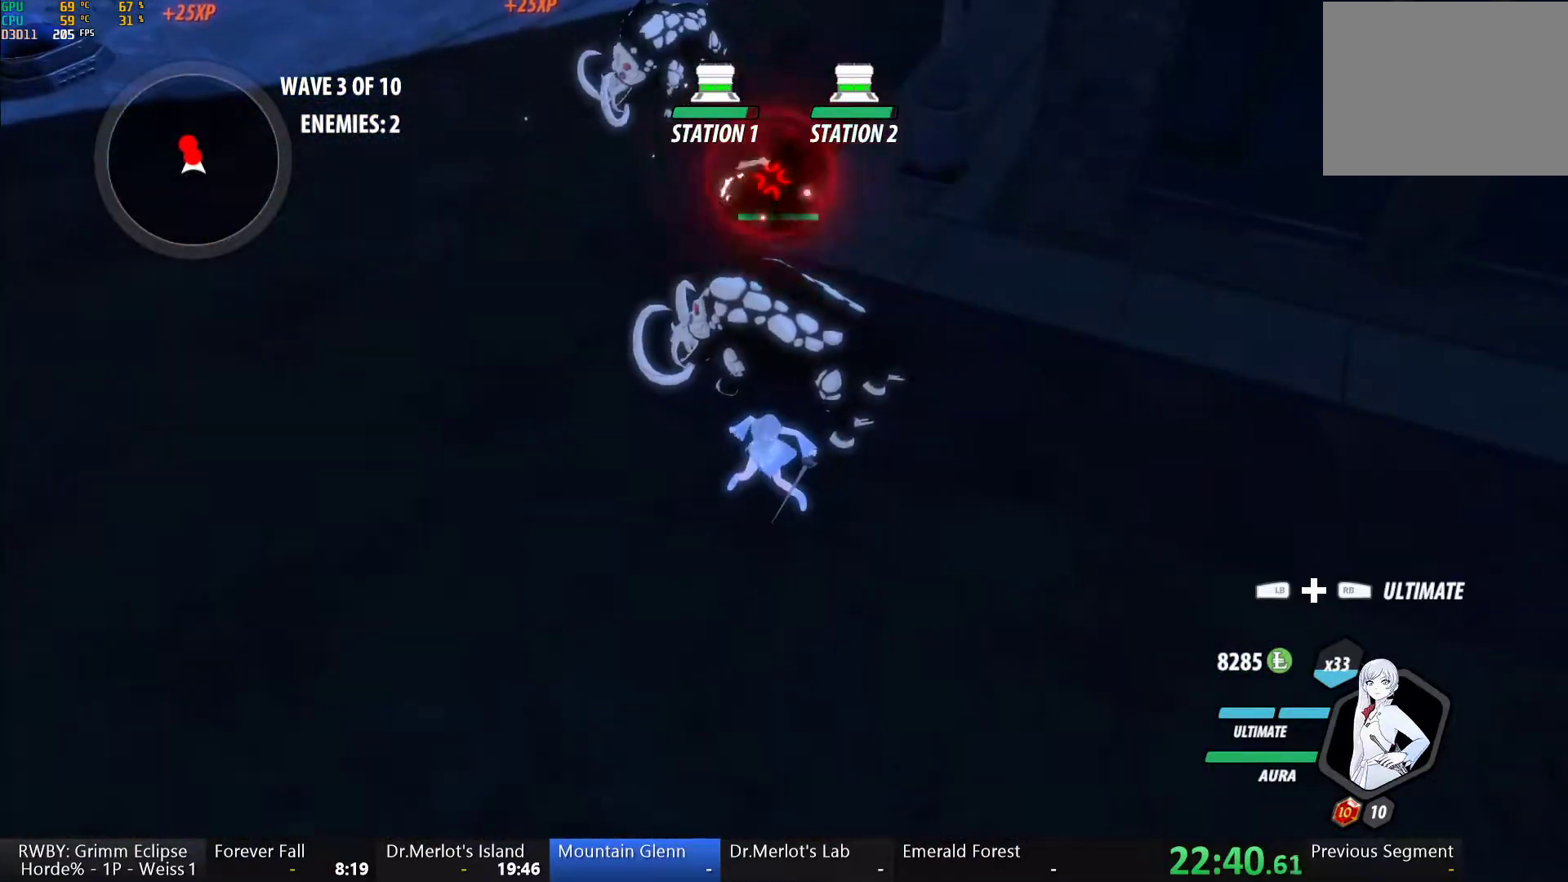
{"buttons": [], "left_stick": "down-right", "right_stick": "left", "button_events": [[167, "Y", "up"]]}
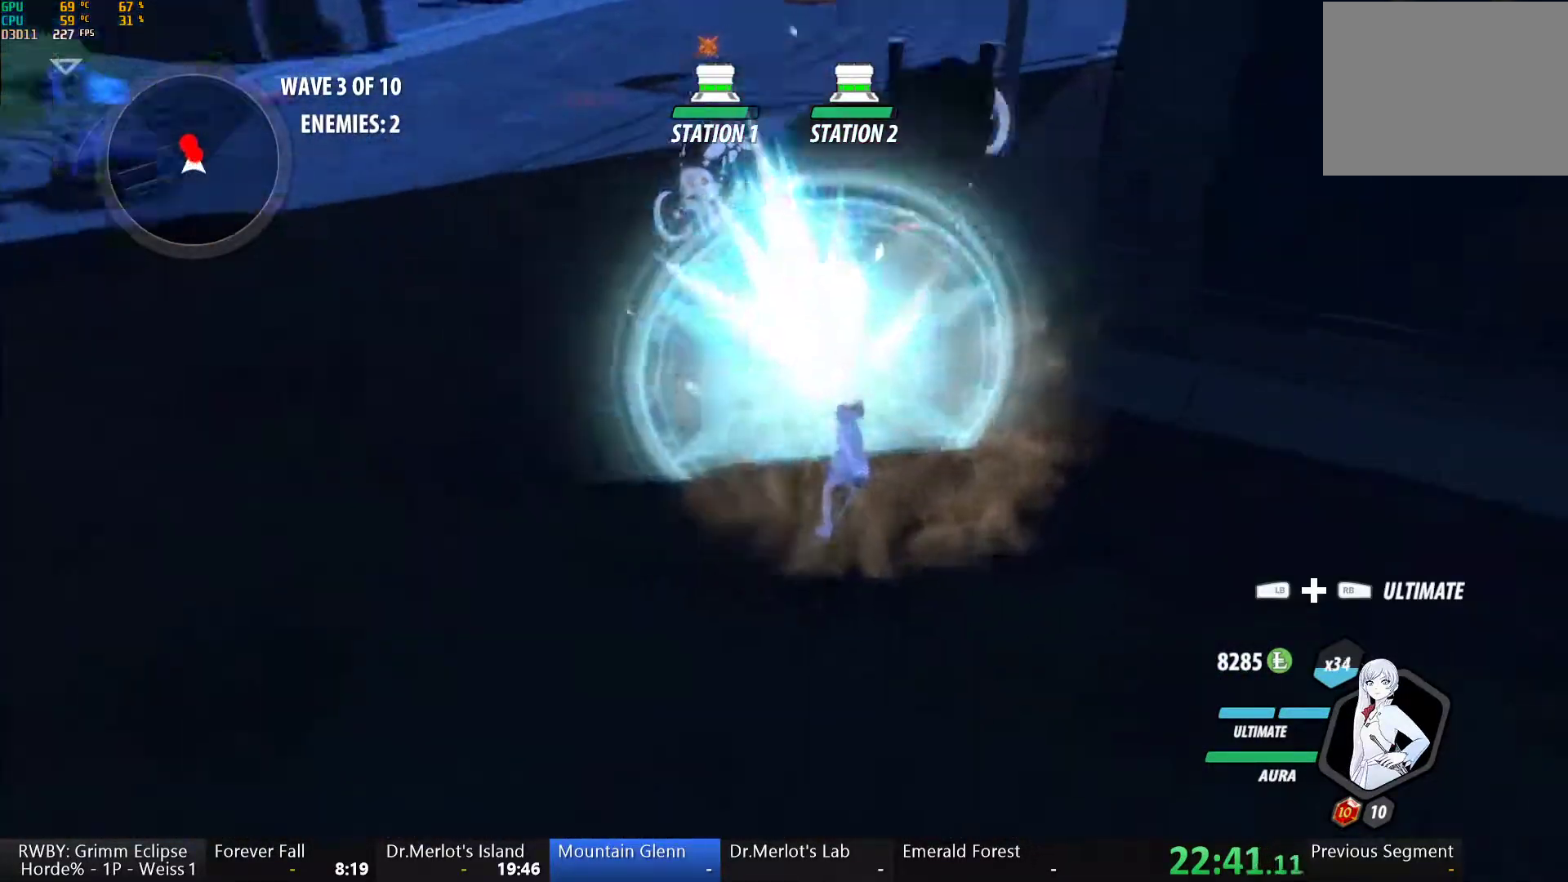
{"buttons": ["Y"], "left_stick": "center", "right_stick": "center", "button_events": [[267, "A", "down"], [267, "L1", "down"], [333, "A", "up"], [333, "Y", "down"], [400, "L1", "up"]]}
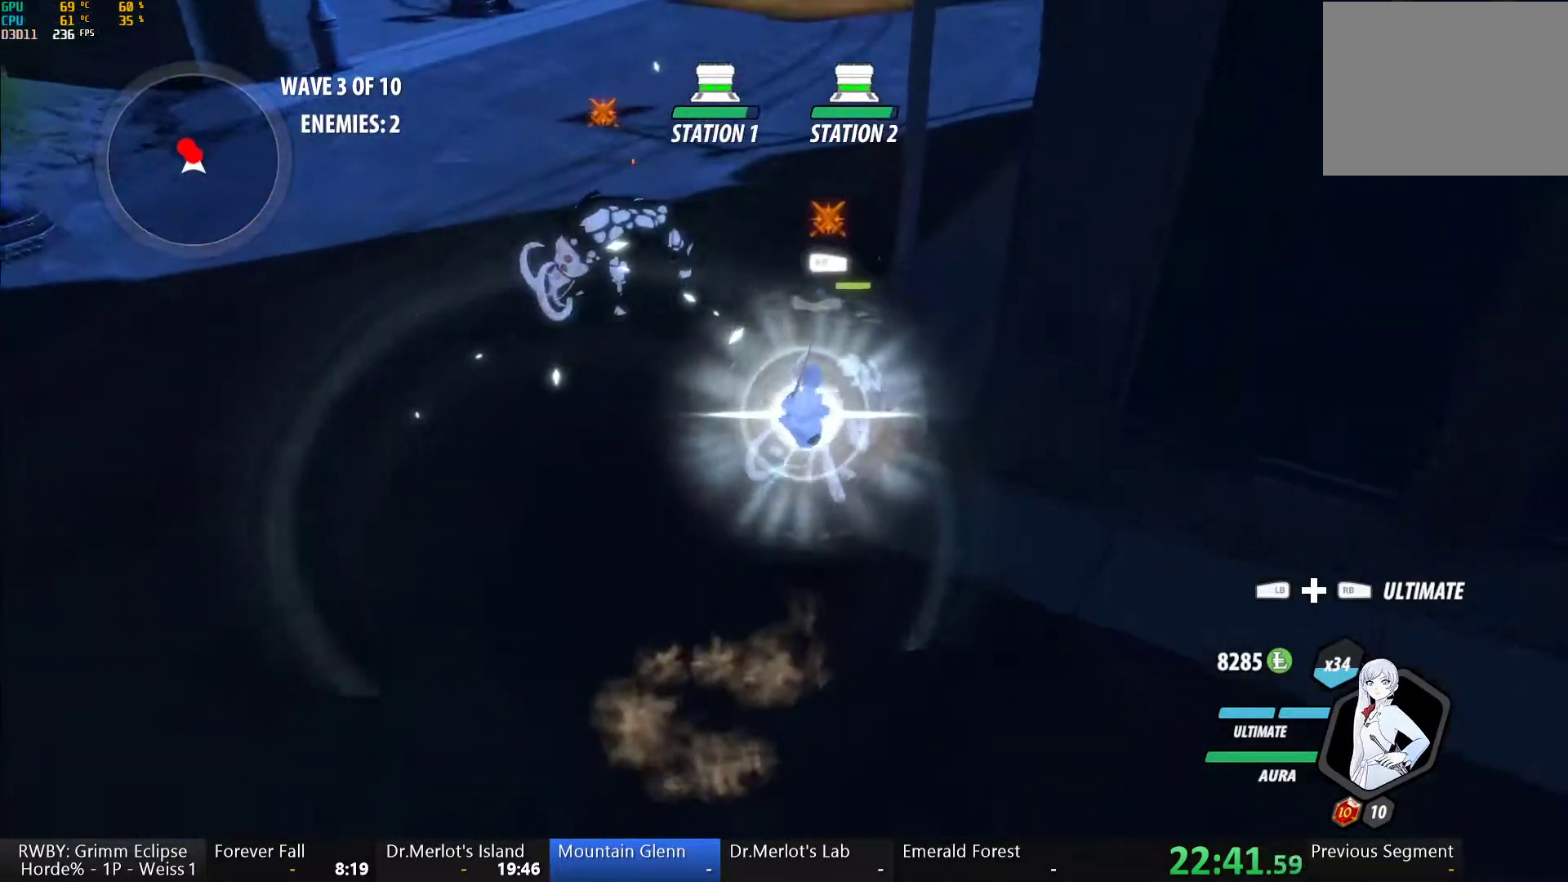
{"buttons": ["Y"], "left_stick": "center", "right_stick": "center", "button_events": [[133, "B", "down"], [150, "Y", "up"], [217, "B", "up"], [267, "A", "down"], [267, "L1", "down"], [317, "A", "up"], [317, "Y", "down"], [417, "L1", "up"]]}
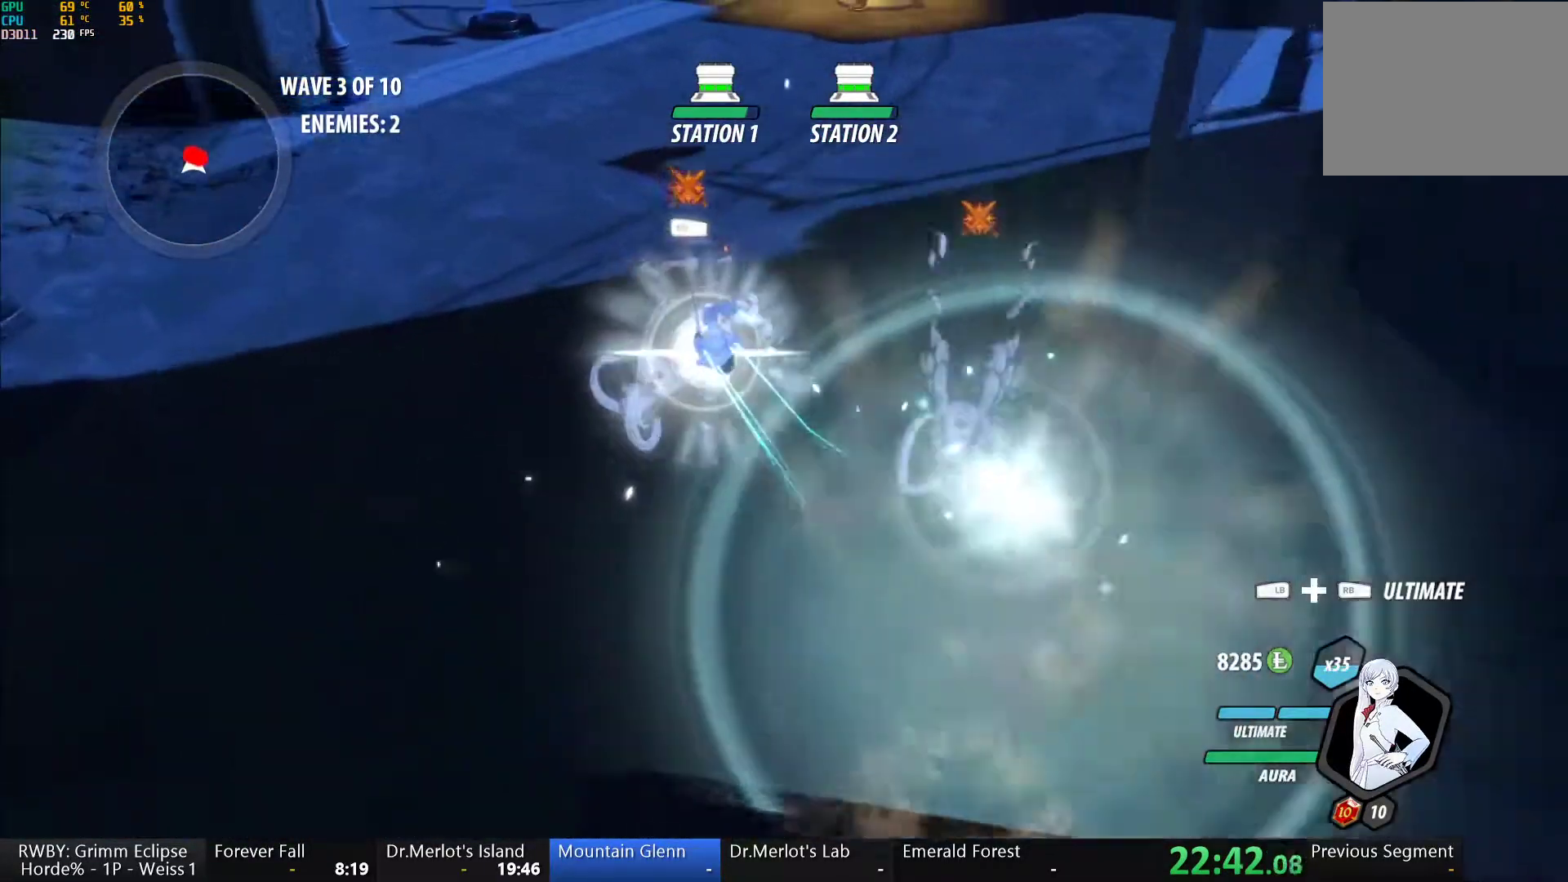
{"buttons": ["Y"], "left_stick": "center", "right_stick": "center", "button_events": [[150, "B", "down"], [150, "Y", "up"], [200, "B", "up"], [267, "L1", "down"], [300, "Y", "down"], [367, "L1", "up"]]}
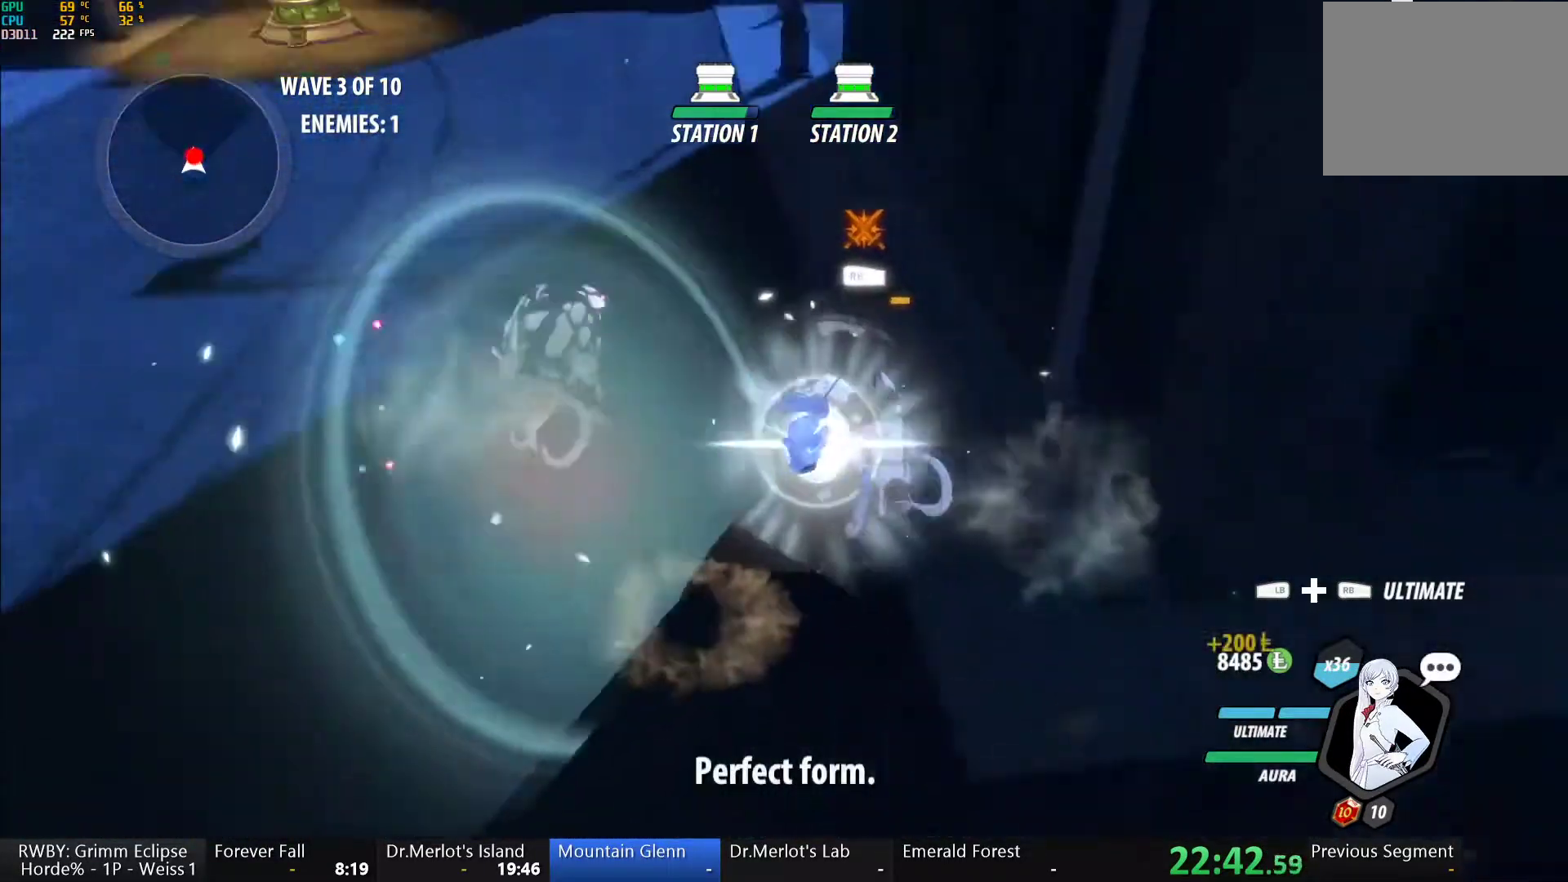
{"buttons": ["Y"], "left_stick": "center", "right_stick": "center", "button_events": [[150, "B", "down"], [150, "Y", "up"], [200, "B", "up"], [267, "L1", "down"], [317, "Y", "down"], [433, "L1", "up"]]}
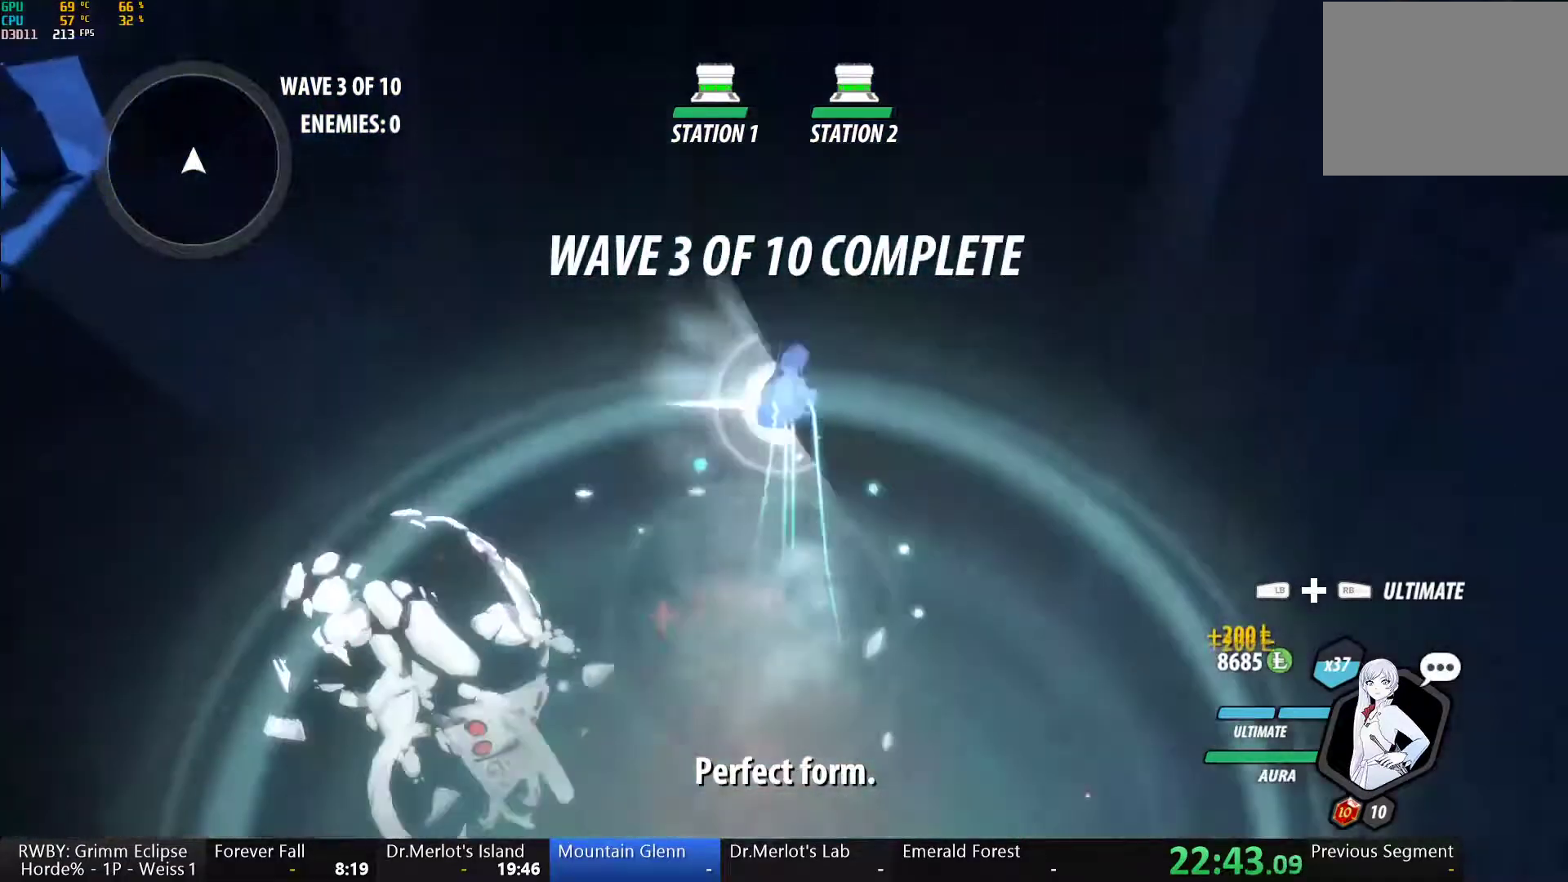
{"buttons": ["B", "Y", "L1"], "left_stick": "down", "right_stick": "center", "button_events": [[67, "B", "down"], [83, "Y", "up"], [150, "B", "up"], [200, "A", "down"], [217, "L1", "down"], [250, "A", "up"], [250, "Y", "down"], [283, "B", "down"], [317, "Y", "up"], [333, "L1", "up"], [383, "B", "up"], [417, "A", "down"], [433, "L1", "down"], [467, "A", "up"], [467, "Y", "down"], [483, "B", "down"]]}
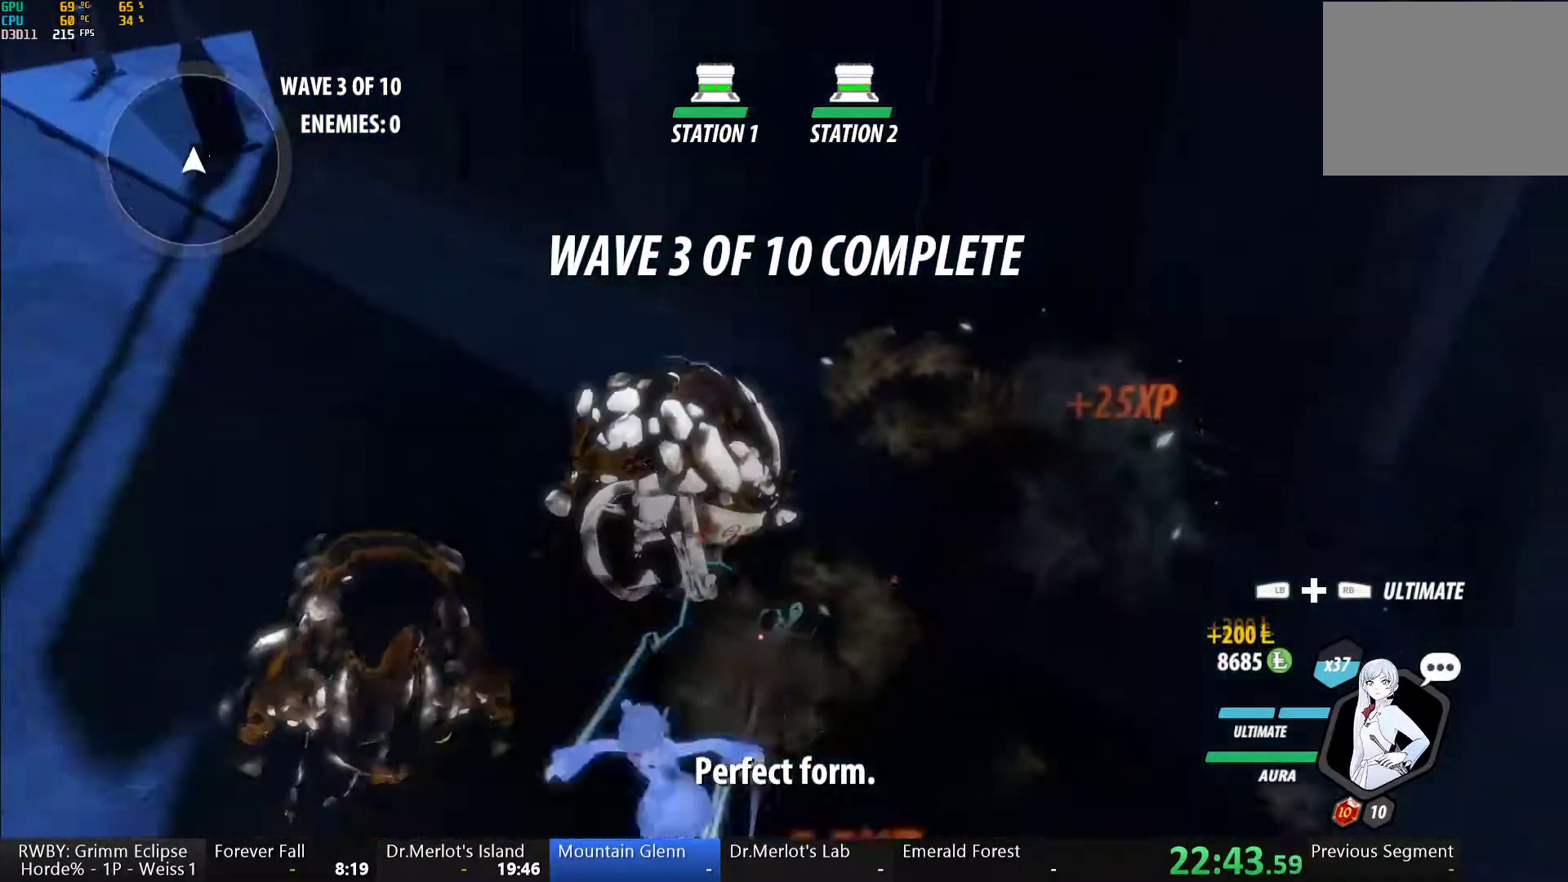
{"buttons": ["A", "L1"], "left_stick": "down-right", "right_stick": "center", "button_events": [[17, "Y", "up"], [67, "B", "up"], [67, "L1", "up"], [100, "A", "down"], [117, "L1", "down"], [150, "A", "up"], [150, "Y", "down"], [167, "B", "down"], [217, "Y", "up"], [250, "L1", "up"], [283, "B", "up"], [300, "L1", "down"], [350, "Y", "down"], [367, "B", "down"], [400, "Y", "up"], [417, "L1", "up"], [433, "B", "up"], [450, "A", "down"], [467, "L1", "down"]]}
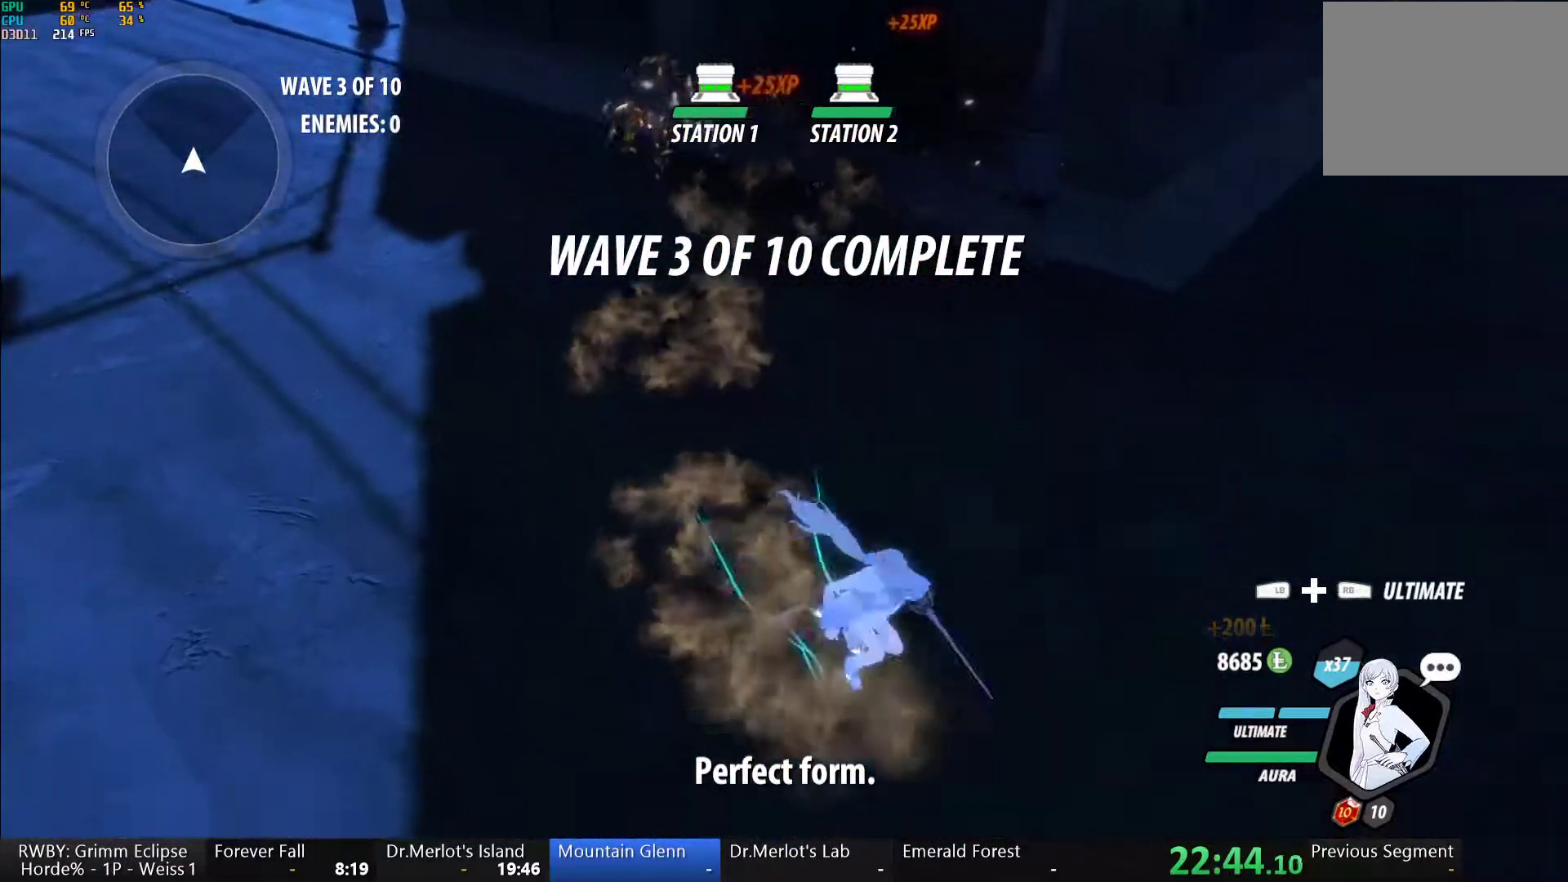
{"buttons": ["A"], "left_stick": "center", "right_stick": "center", "button_events": [[17, "A", "up"], [50, "B", "down"], [117, "L1", "up"], [167, "B", "up"], [233, "A", "down"], [350, "A", "up"], [367, "B", "down"], [433, "B", "up"], [467, "A", "down"]]}
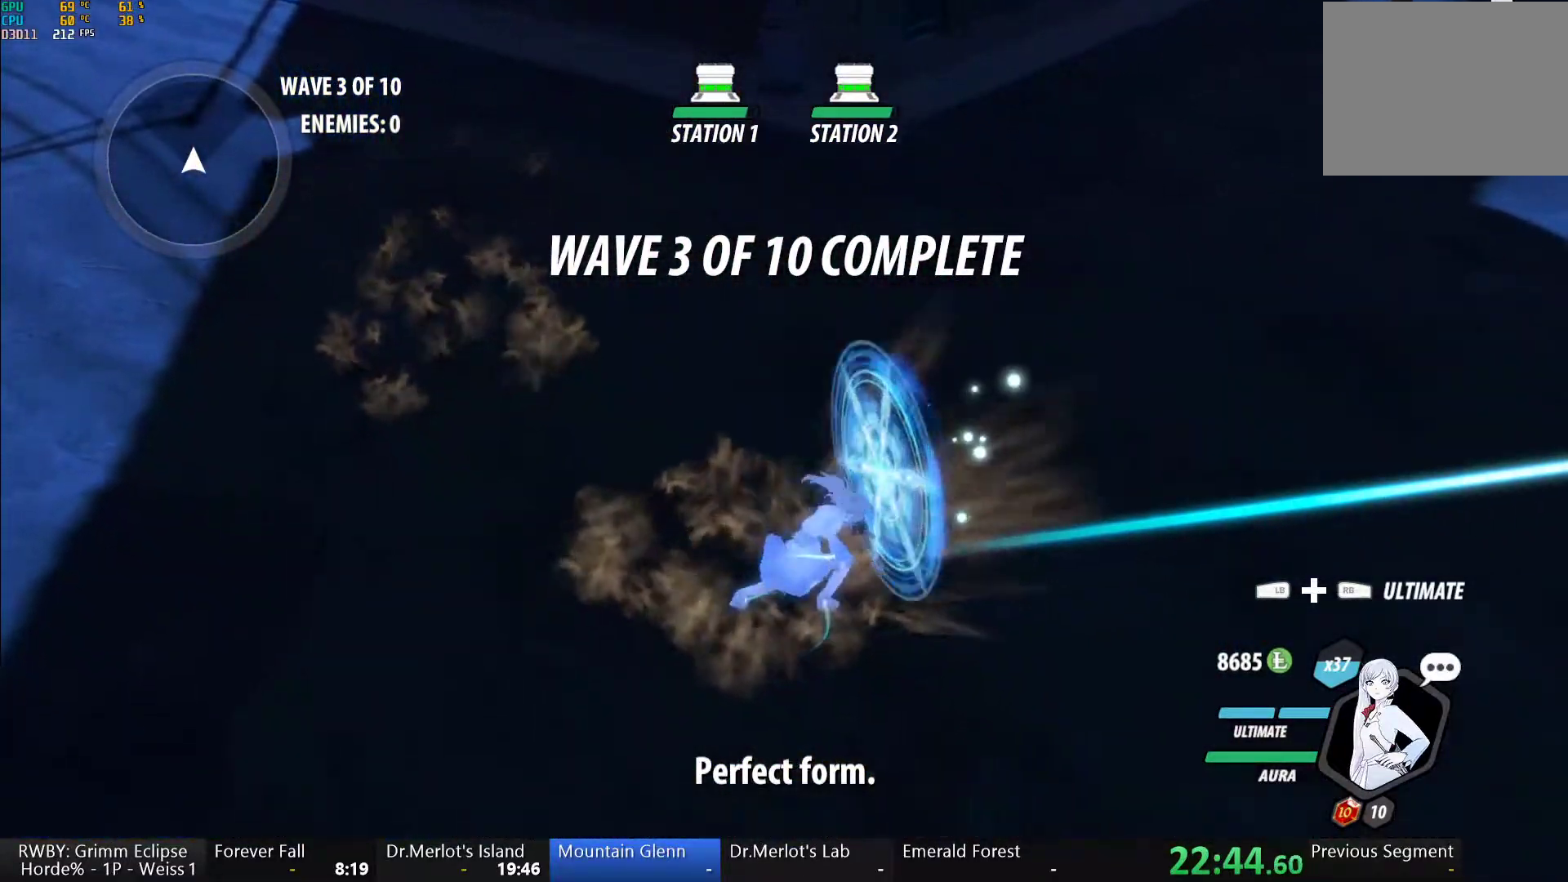
{"buttons": [], "left_stick": "center", "right_stick": "center", "button_events": [[50, "A", "up"], [83, "B", "down"], [133, "B", "up"], [167, "A", "down"], [250, "A", "up"], [267, "B", "down"], [333, "B", "up"]]}
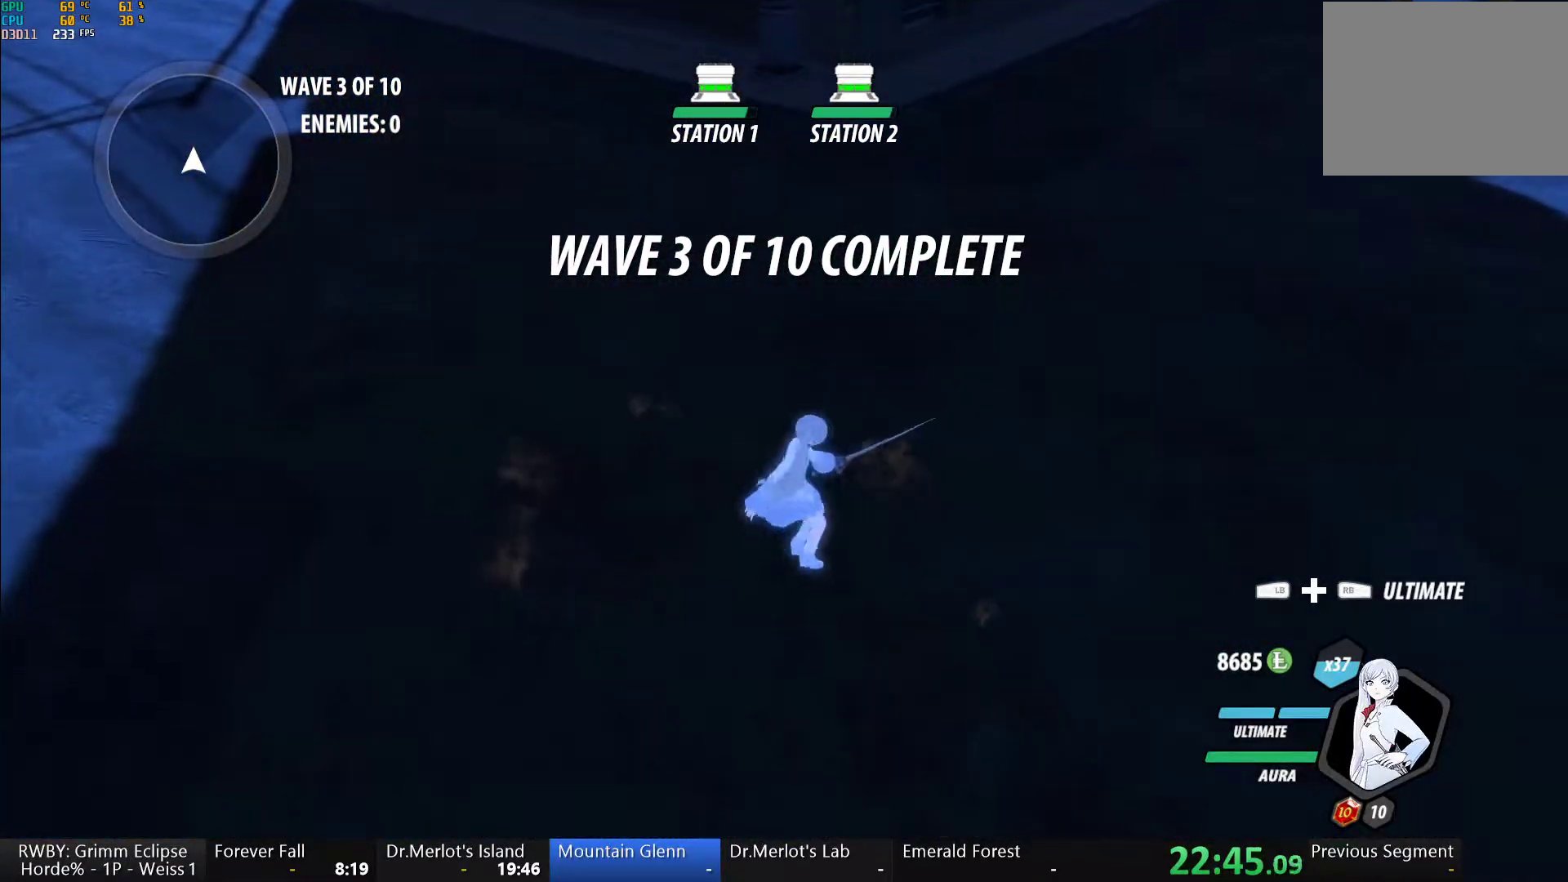
{"buttons": [], "left_stick": "center", "right_stick": "center", "button_events": [[183, "A", "down"], [300, "A", "up"], [317, "B", "down"], [400, "B", "up"], [417, "A", "down"], [500, "A", "up"]]}
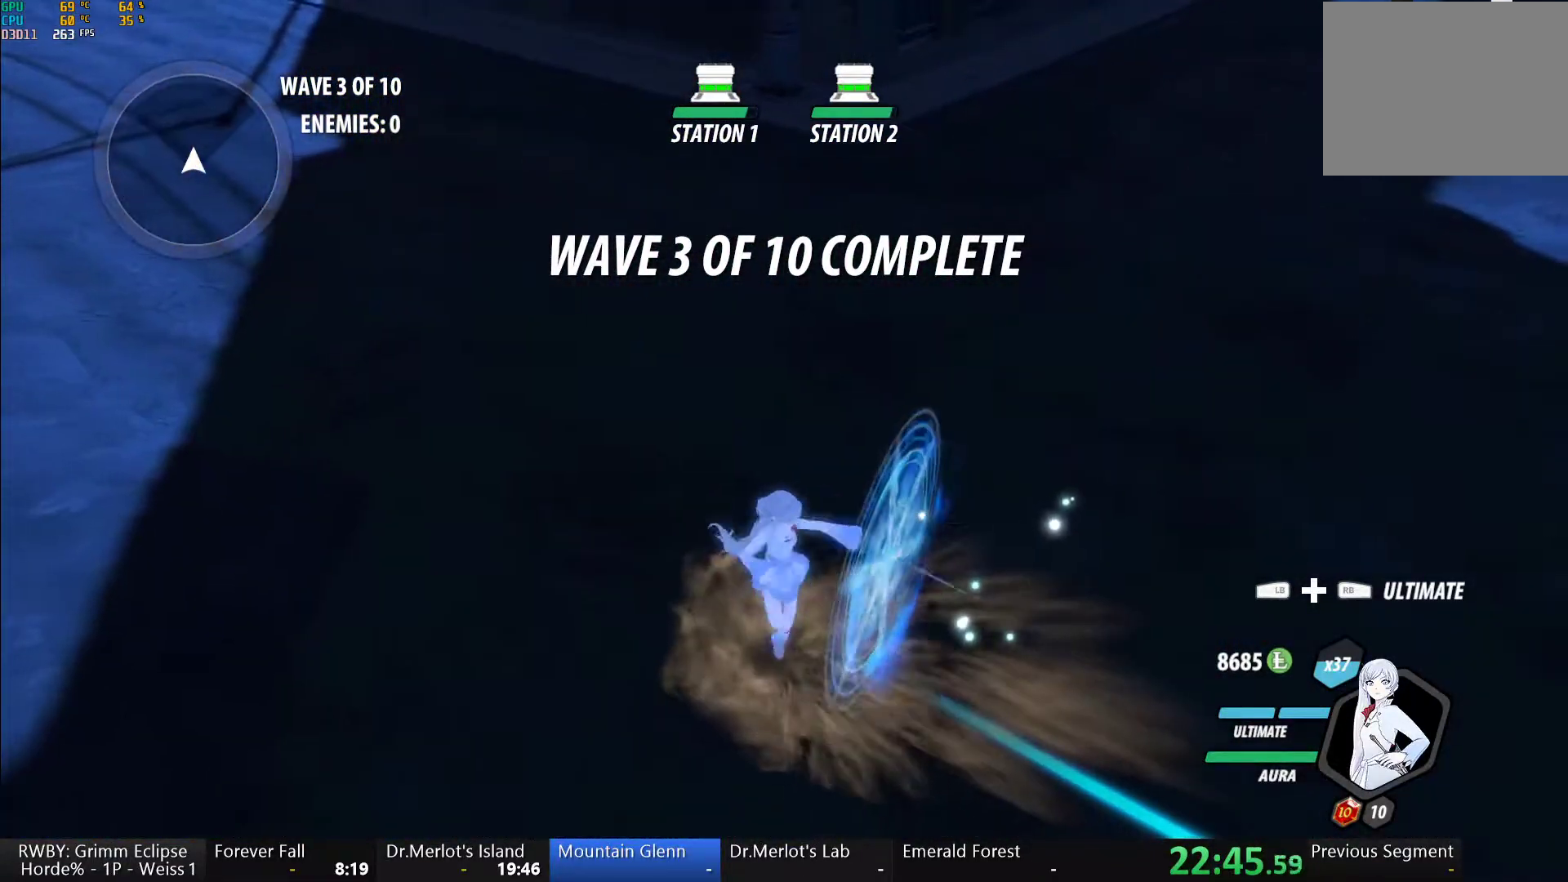
{"buttons": ["B"], "left_stick": "center", "right_stick": "center", "button_events": [[33, "B", "down"], [100, "B", "up"], [117, "A", "down"], [200, "A", "up"], [250, "B", "down"], [300, "B", "up"], [333, "A", "down"], [433, "A", "up"], [450, "B", "down"]]}
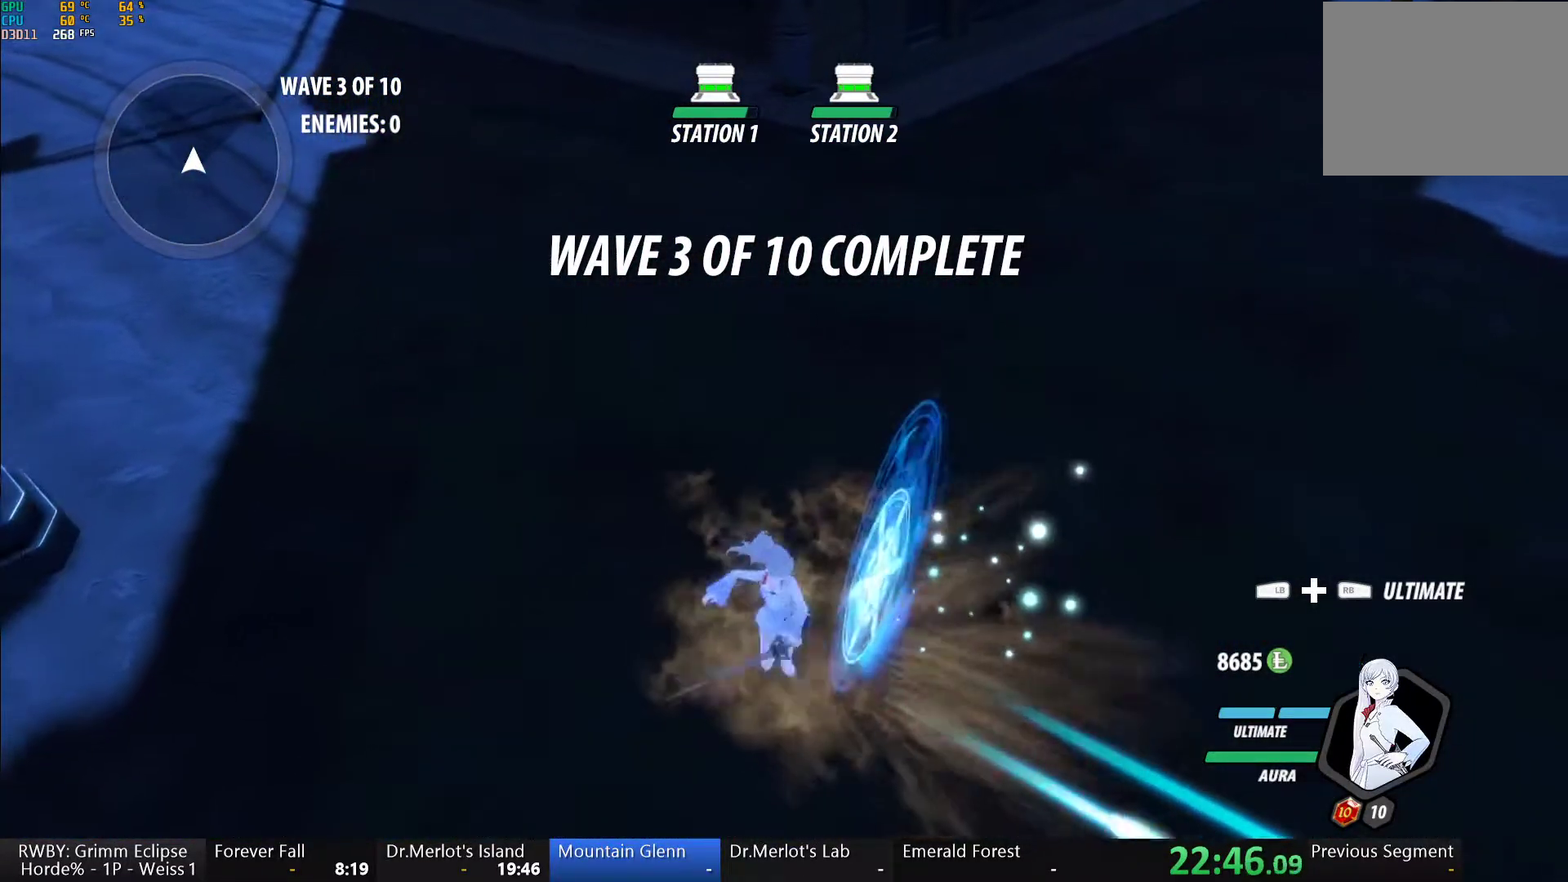
{"buttons": ["A"], "left_stick": "center", "right_stick": "center", "button_events": [[17, "B", "up"], [50, "A", "down"], [133, "A", "up"], [167, "B", "down"], [217, "B", "up"], [250, "A", "down"], [350, "A", "up"], [367, "B", "down"], [417, "B", "up"], [450, "A", "down"]]}
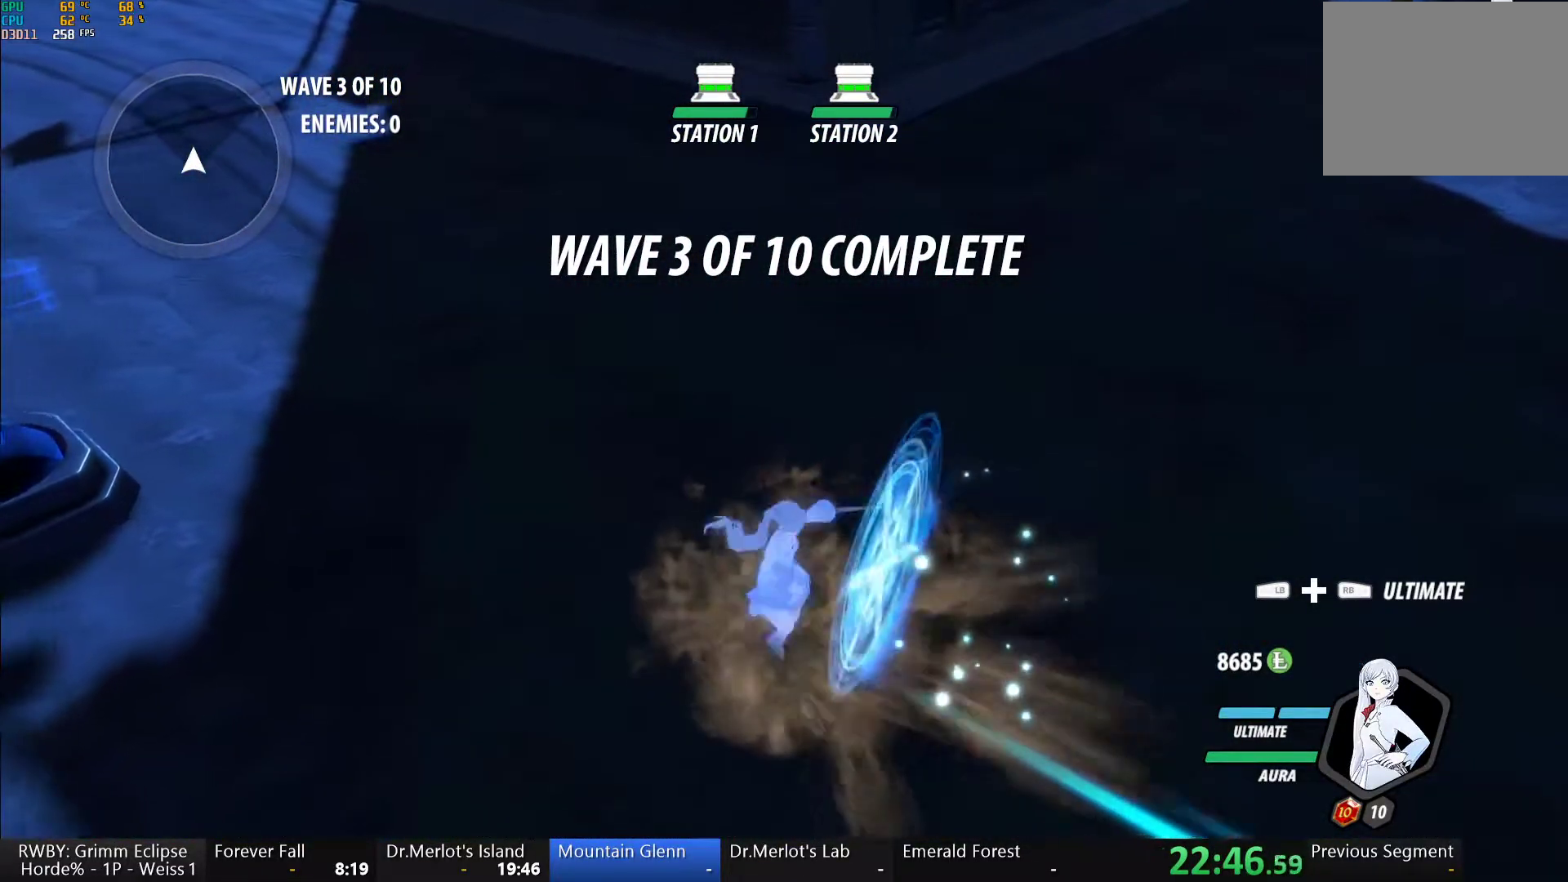
{"buttons": ["B"], "left_stick": "center", "right_stick": "center", "button_events": [[50, "A", "up"], [83, "B", "down"], [133, "B", "up"], [167, "A", "down"], [267, "A", "up"], [283, "B", "down"], [333, "B", "up"], [367, "A", "down"], [450, "A", "up"], [500, "B", "down"]]}
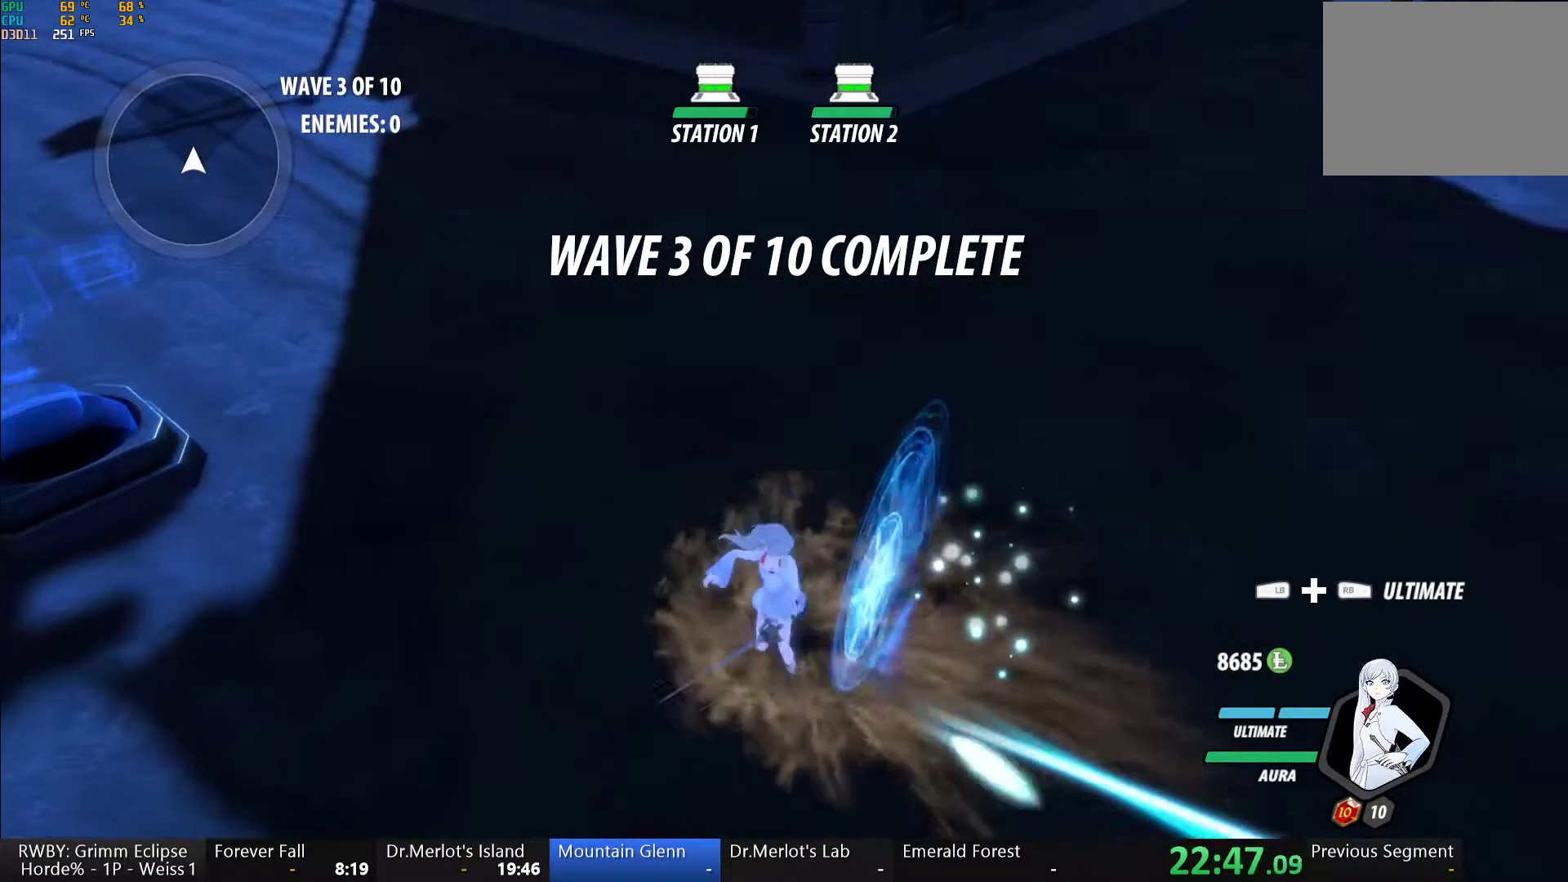
{"buttons": ["A"], "left_stick": "center", "right_stick": "center", "button_events": [[50, "B", "up"], [83, "A", "down"], [183, "A", "up"], [200, "B", "down"], [250, "B", "up"], [283, "A", "down"], [383, "A", "up"], [417, "B", "down"], [467, "B", "up"], [500, "A", "down"]]}
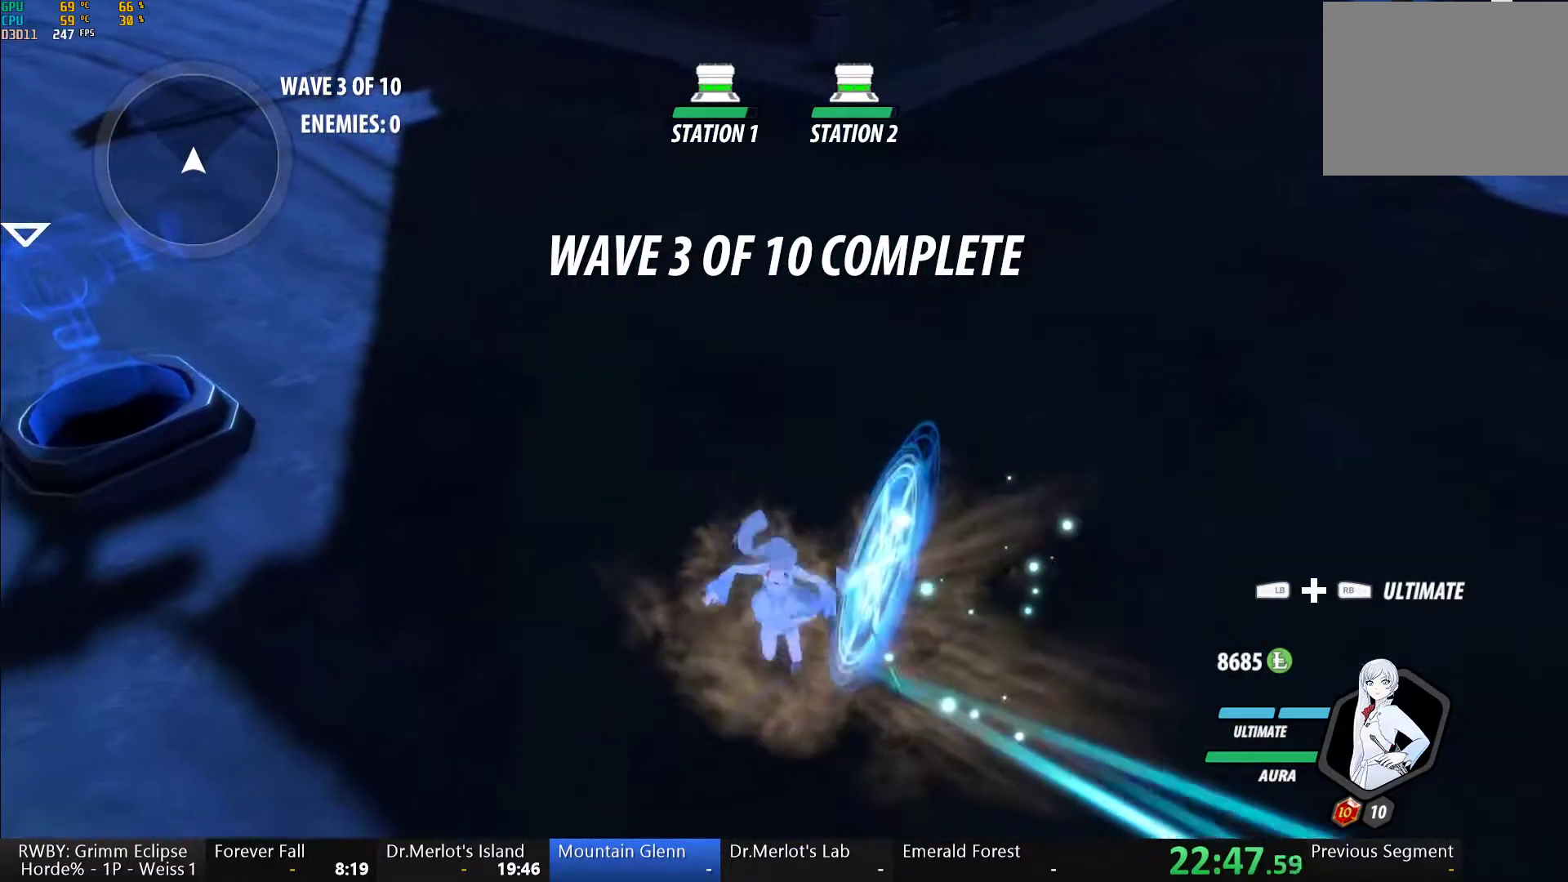
{"buttons": ["A"], "left_stick": "up-right", "right_stick": "center", "button_events": [[100, "A", "up"], [133, "B", "down"], [183, "B", "up"], [217, "A", "down"], [300, "A", "up"], [350, "B", "down"], [400, "B", "up"], [433, "A", "down"]]}
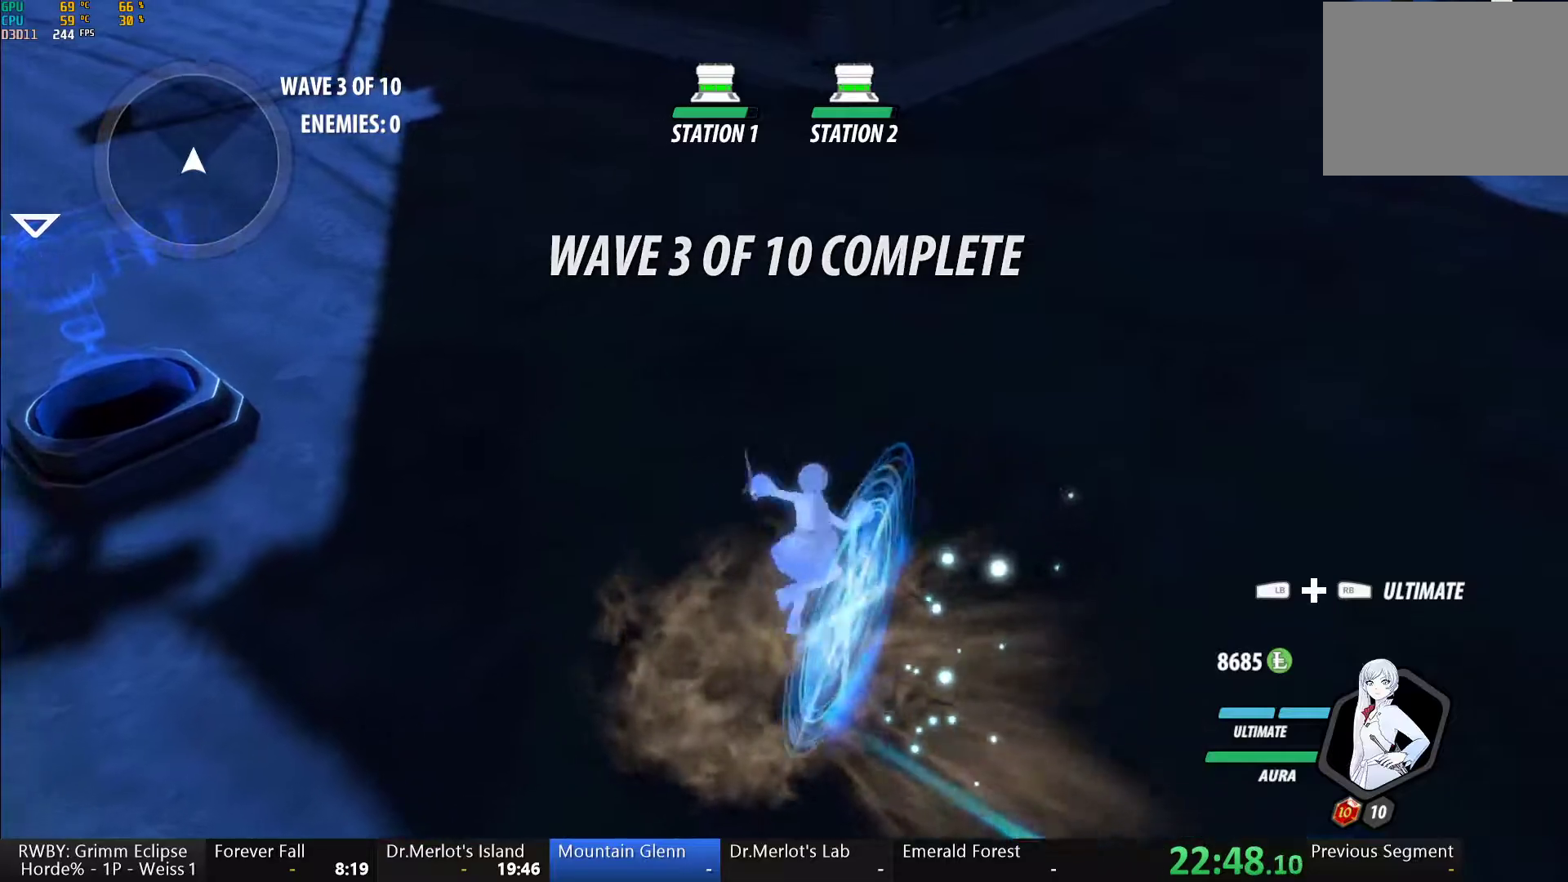
{"buttons": ["B"], "left_stick": "up-right", "right_stick": "center", "button_events": [[17, "A", "up"], [83, "B", "down"], [133, "B", "up"], [150, "A", "down"], [267, "A", "up"], [300, "B", "down"], [350, "B", "up"], [367, "A", "down"], [450, "A", "up"], [500, "B", "down"]]}
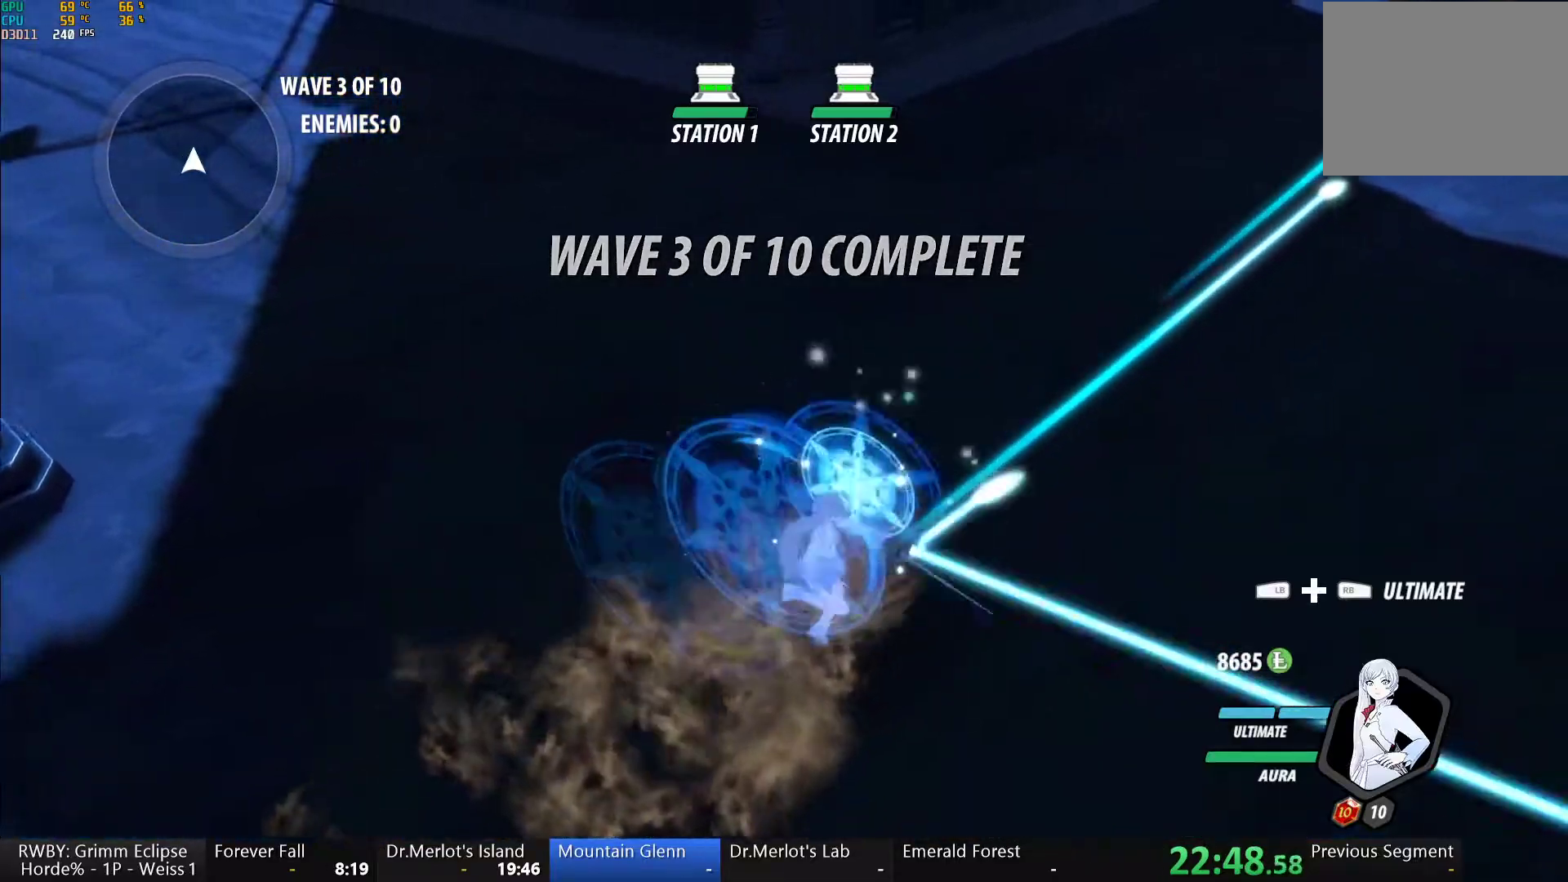
{"buttons": [], "left_stick": "up-right", "right_stick": "center", "button_events": [[50, "B", "up"], [83, "A", "down"], [167, "A", "up"], [217, "B", "down"], [267, "B", "up"], [300, "A", "down"], [400, "A", "up"], [433, "B", "down"], [483, "B", "up"]]}
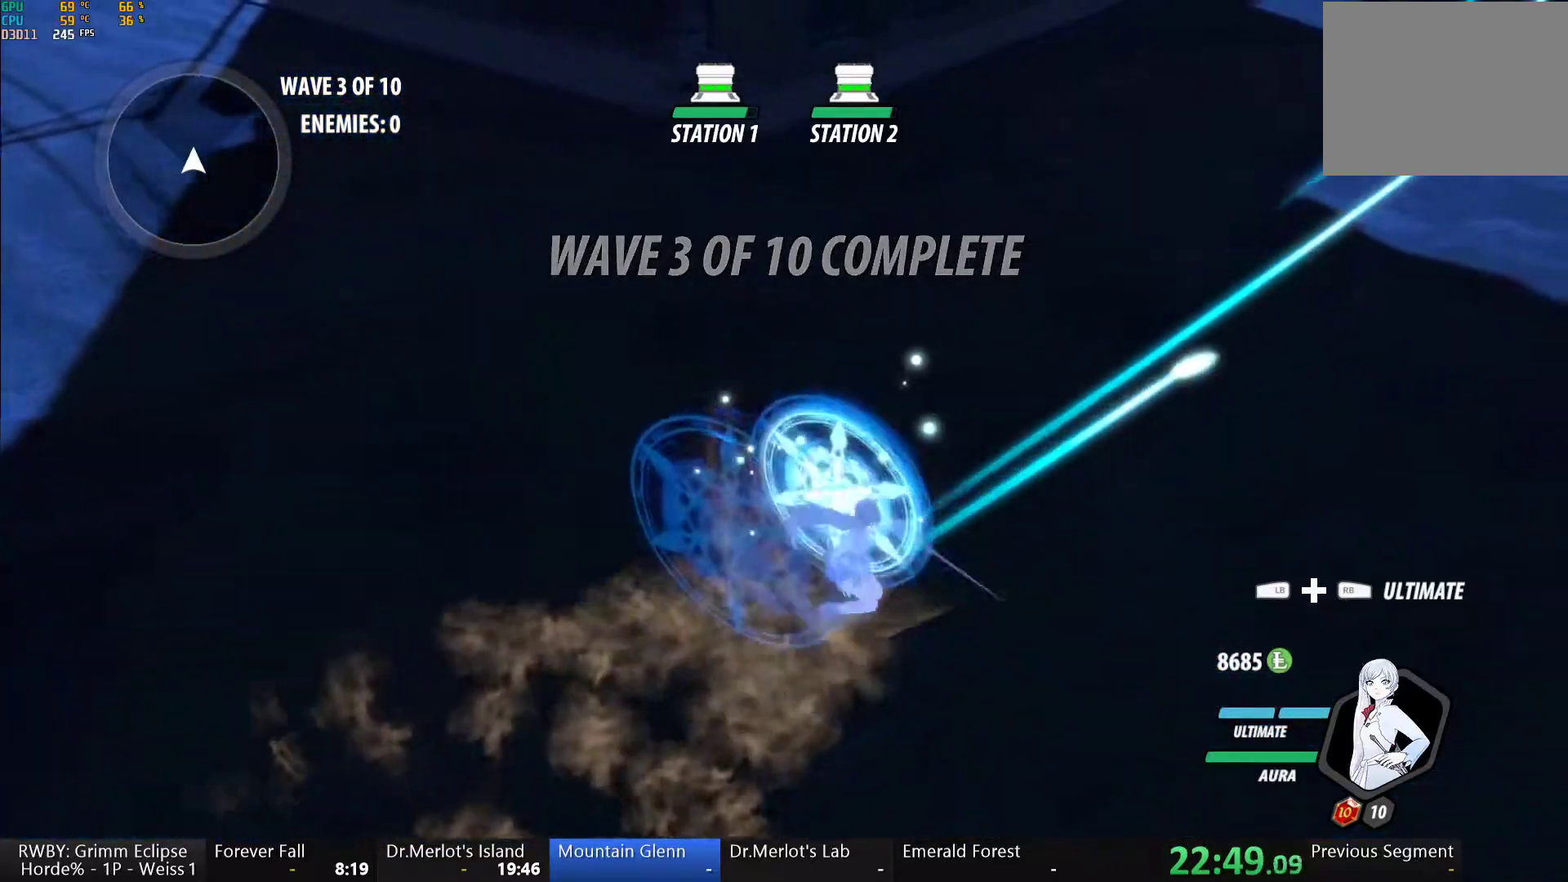
{"buttons": ["A"], "left_stick": "center", "right_stick": "center", "button_events": [[17, "A", "down"], [100, "A", "up"], [150, "B", "down"], [200, "B", "up"], [217, "A", "down"], [333, "A", "up"], [367, "B", "down"], [417, "B", "up"], [450, "A", "down"]]}
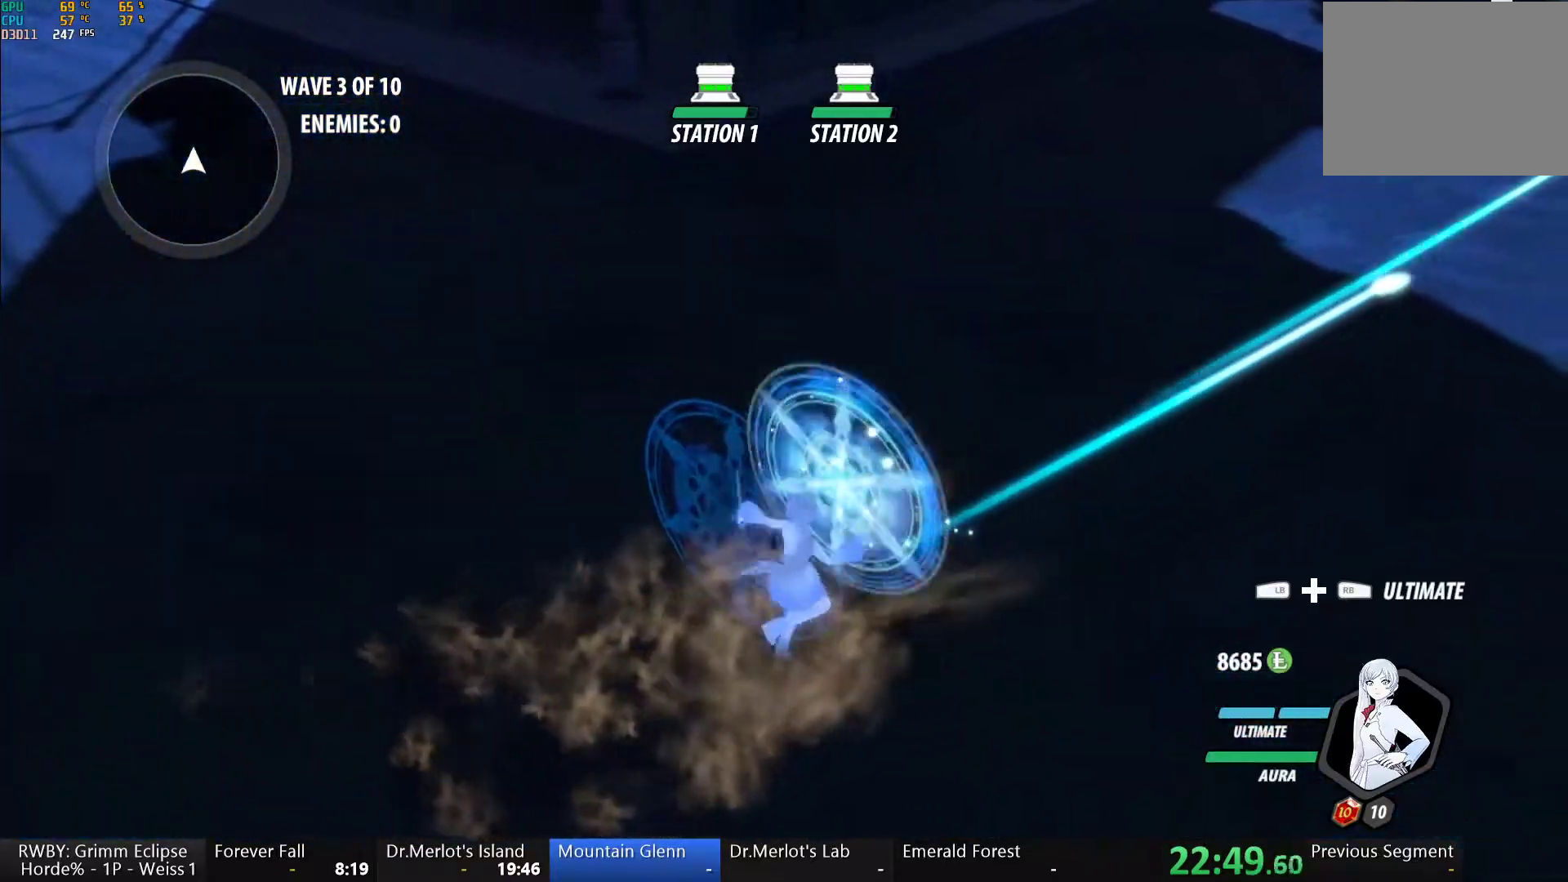
{"buttons": [], "left_stick": "center", "right_stick": "center", "button_events": [[50, "A", "up"], [83, "B", "down"], [150, "B", "up"], [167, "A", "down"], [267, "A", "up"], [300, "B", "down"], [350, "B", "up"], [383, "A", "down"], [483, "A", "up"]]}